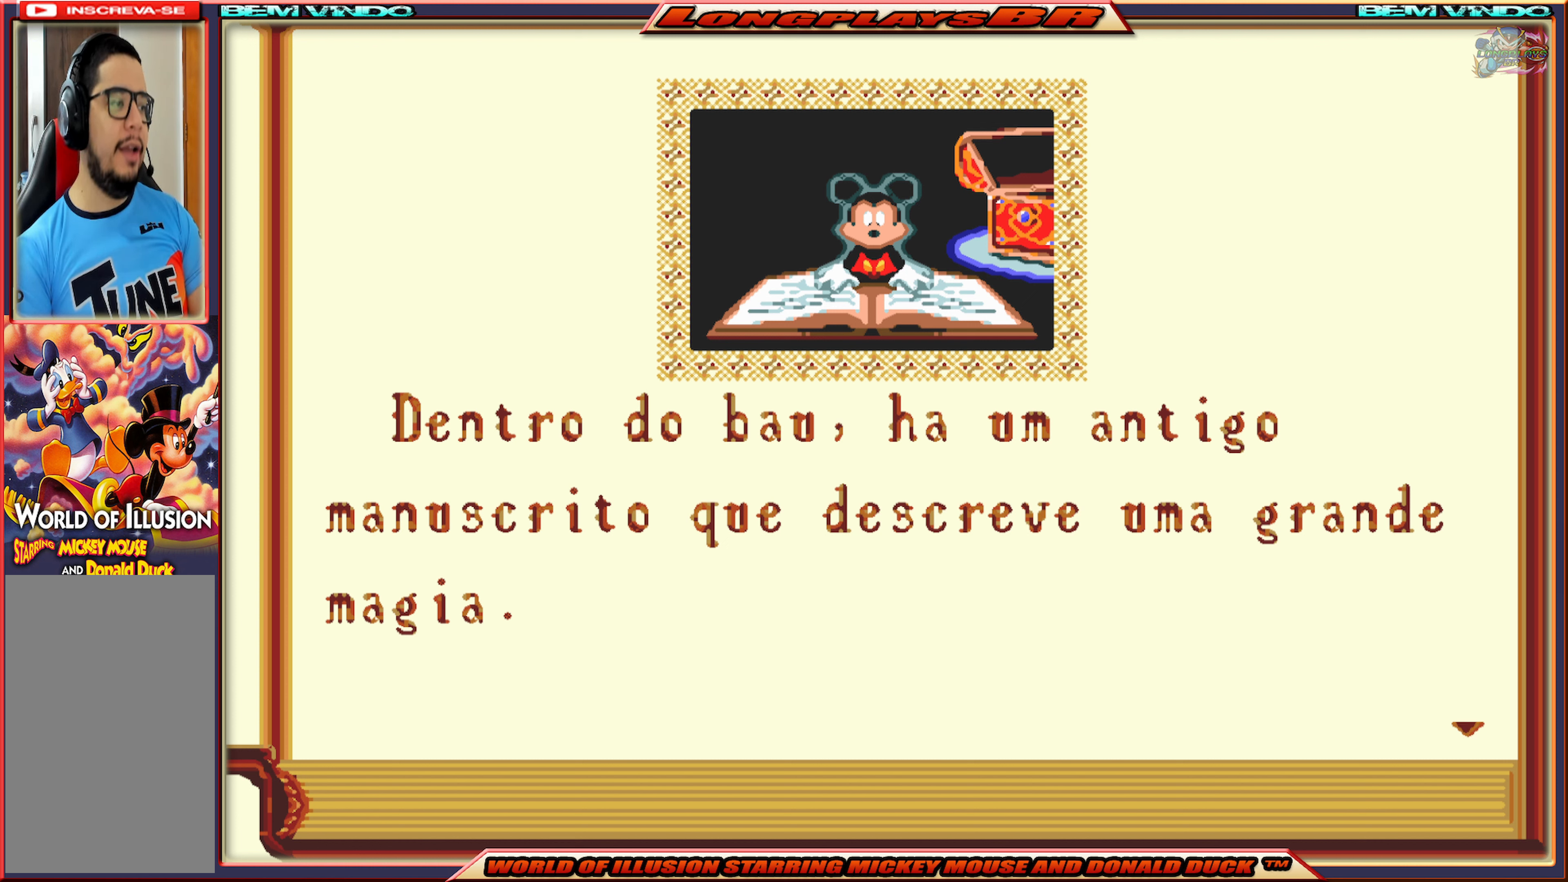
Gameplay with a controller (Xbox layout); each line is a JSON object with the inputs held at the frame after it. "events" lists button and stick changes between this image and that frame as [ms after this image, input, new state], when the widget could be followed in between. Not read: L3 R3 left_stick right_stick.
{"buttons": [], "events": [[317, "A", "down"], [350, "A", "up"]]}
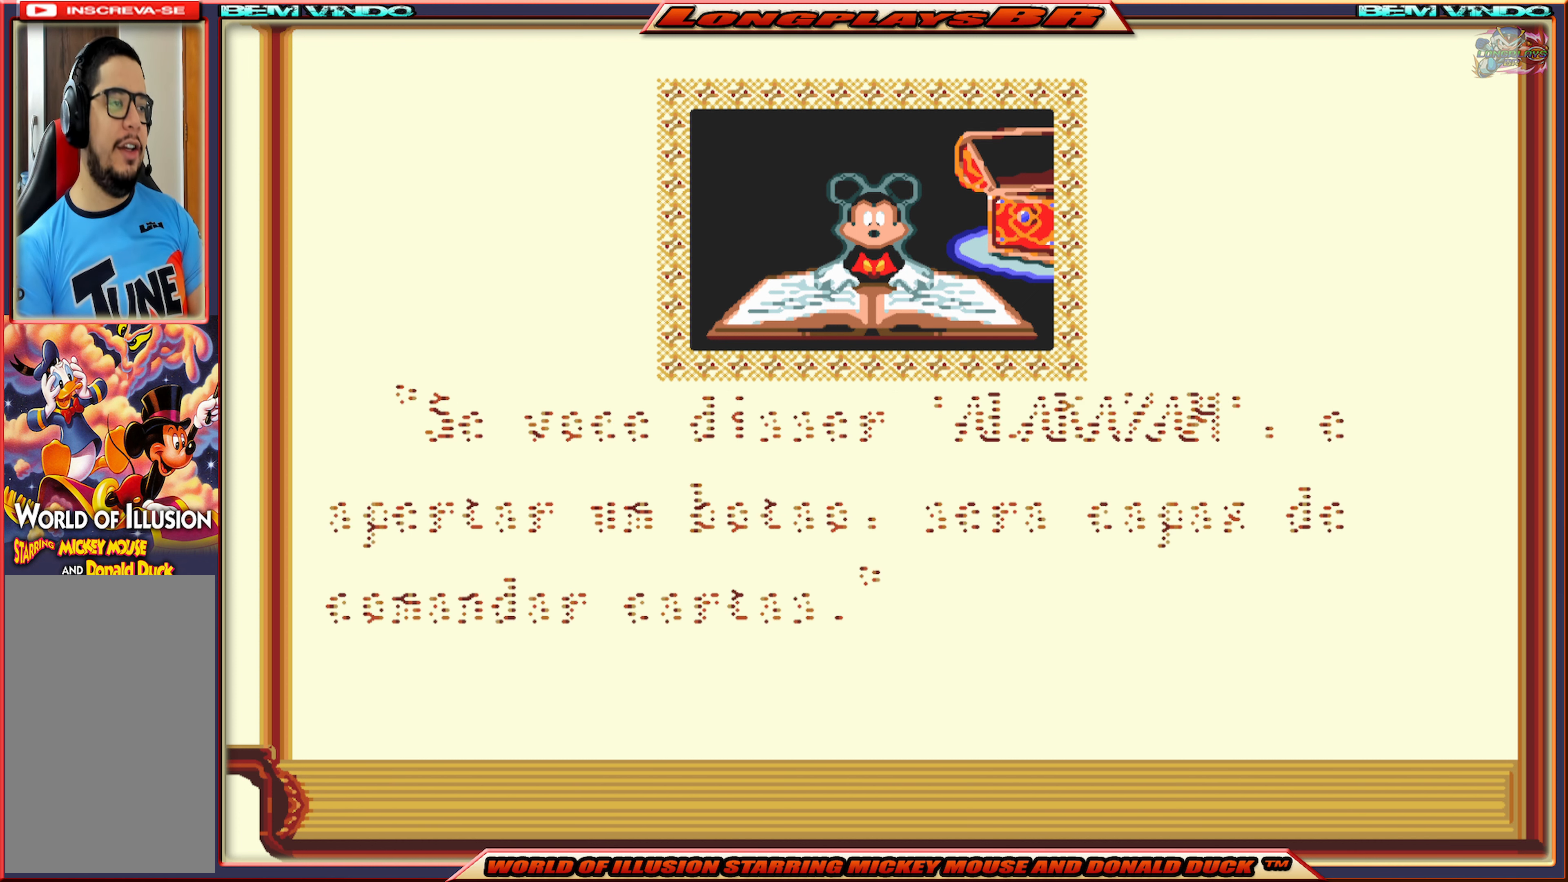
{"buttons": [], "events": []}
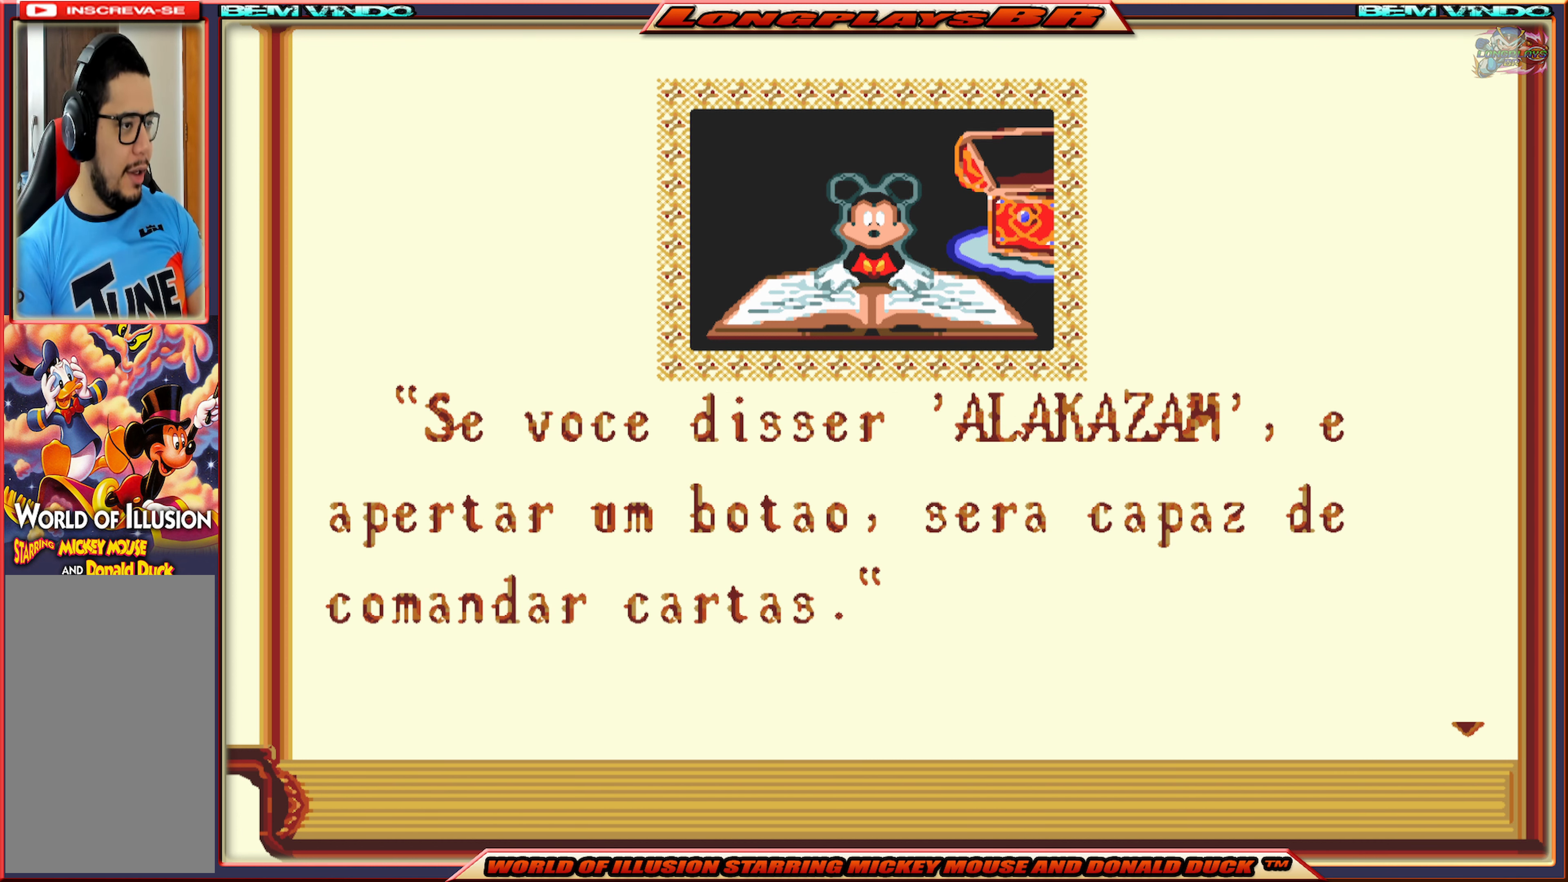
{"buttons": [], "events": []}
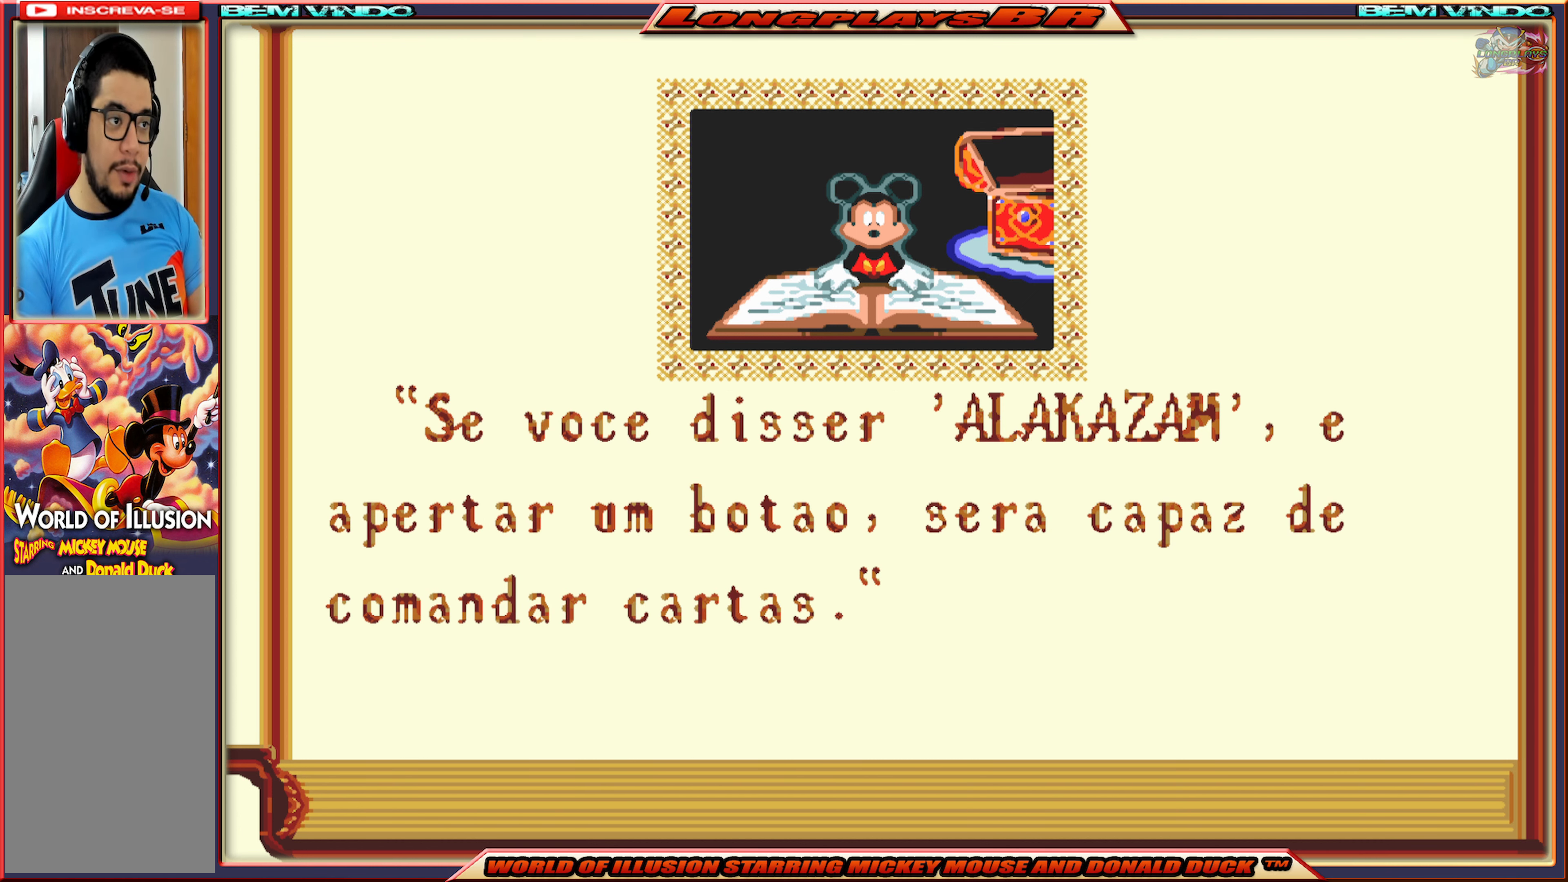
{"buttons": [], "events": []}
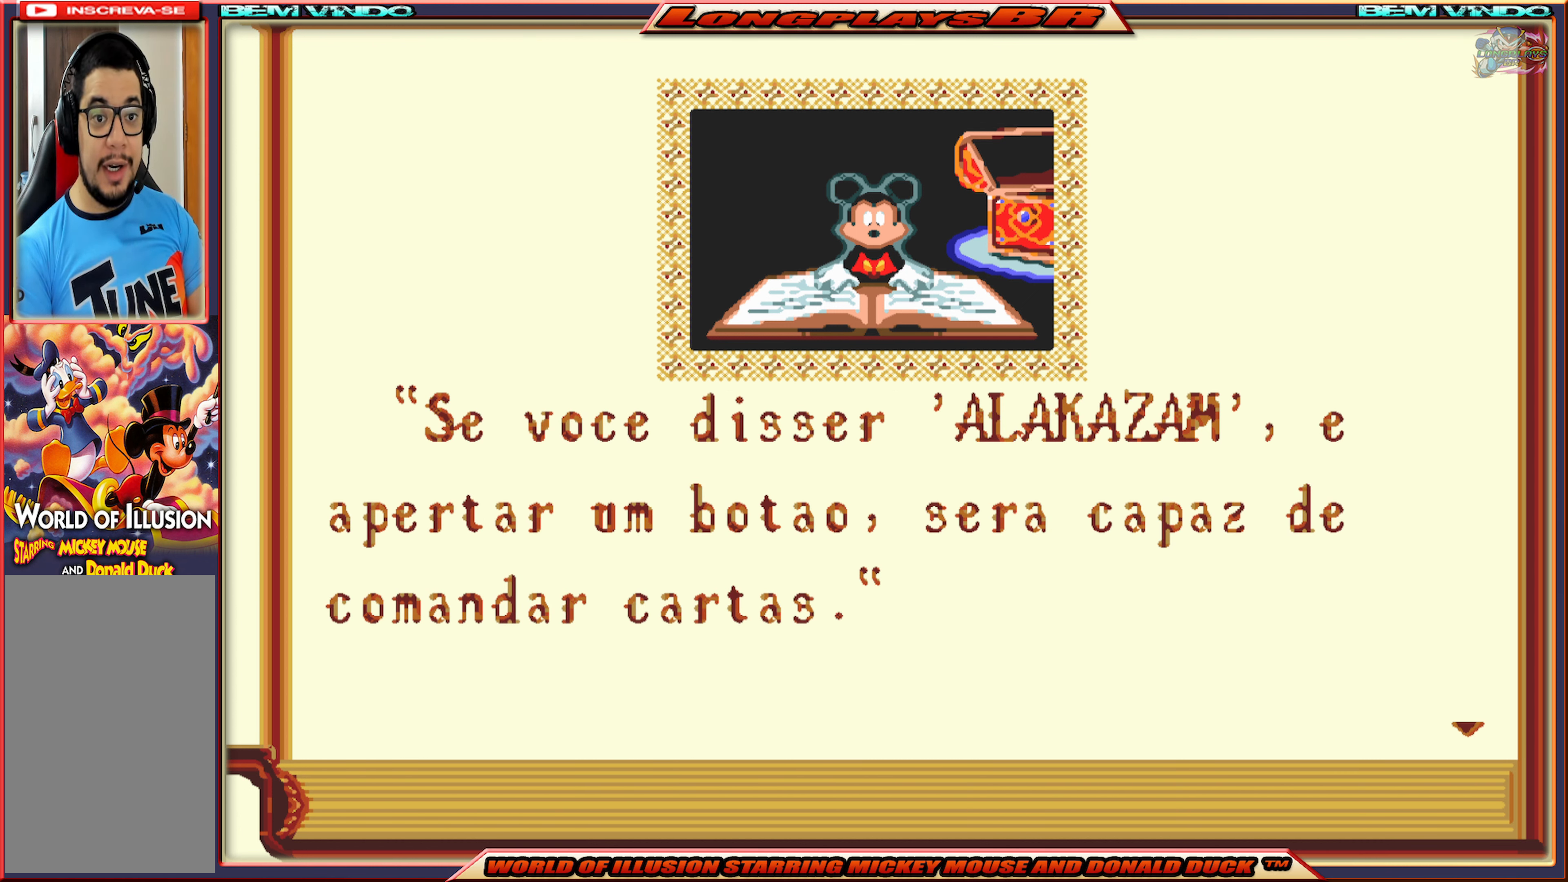
{"buttons": [], "events": []}
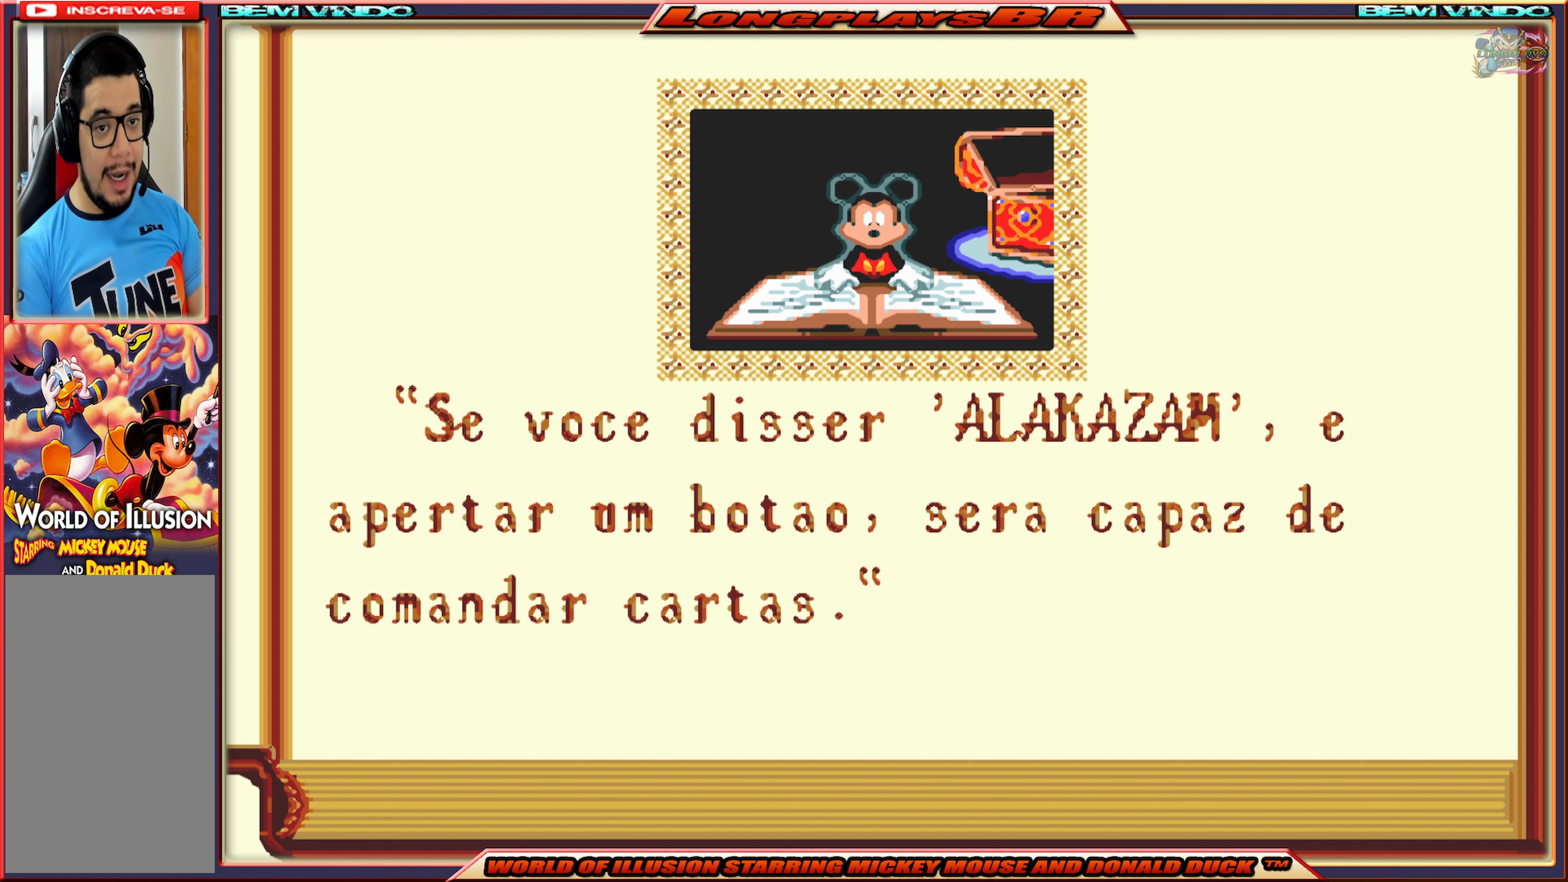
{"buttons": [], "events": []}
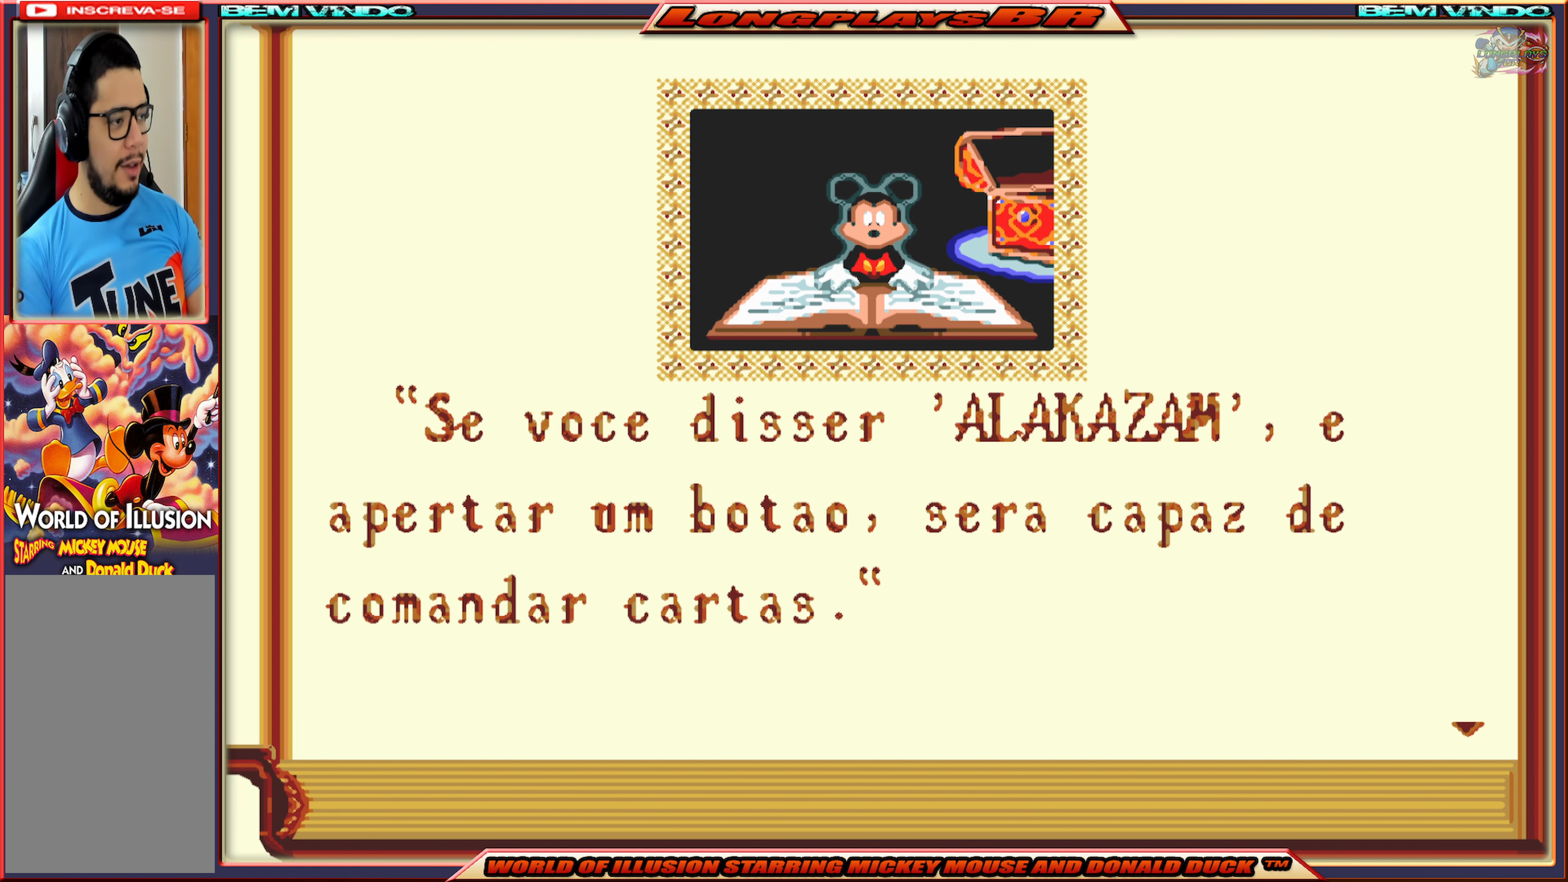
{"buttons": [], "events": []}
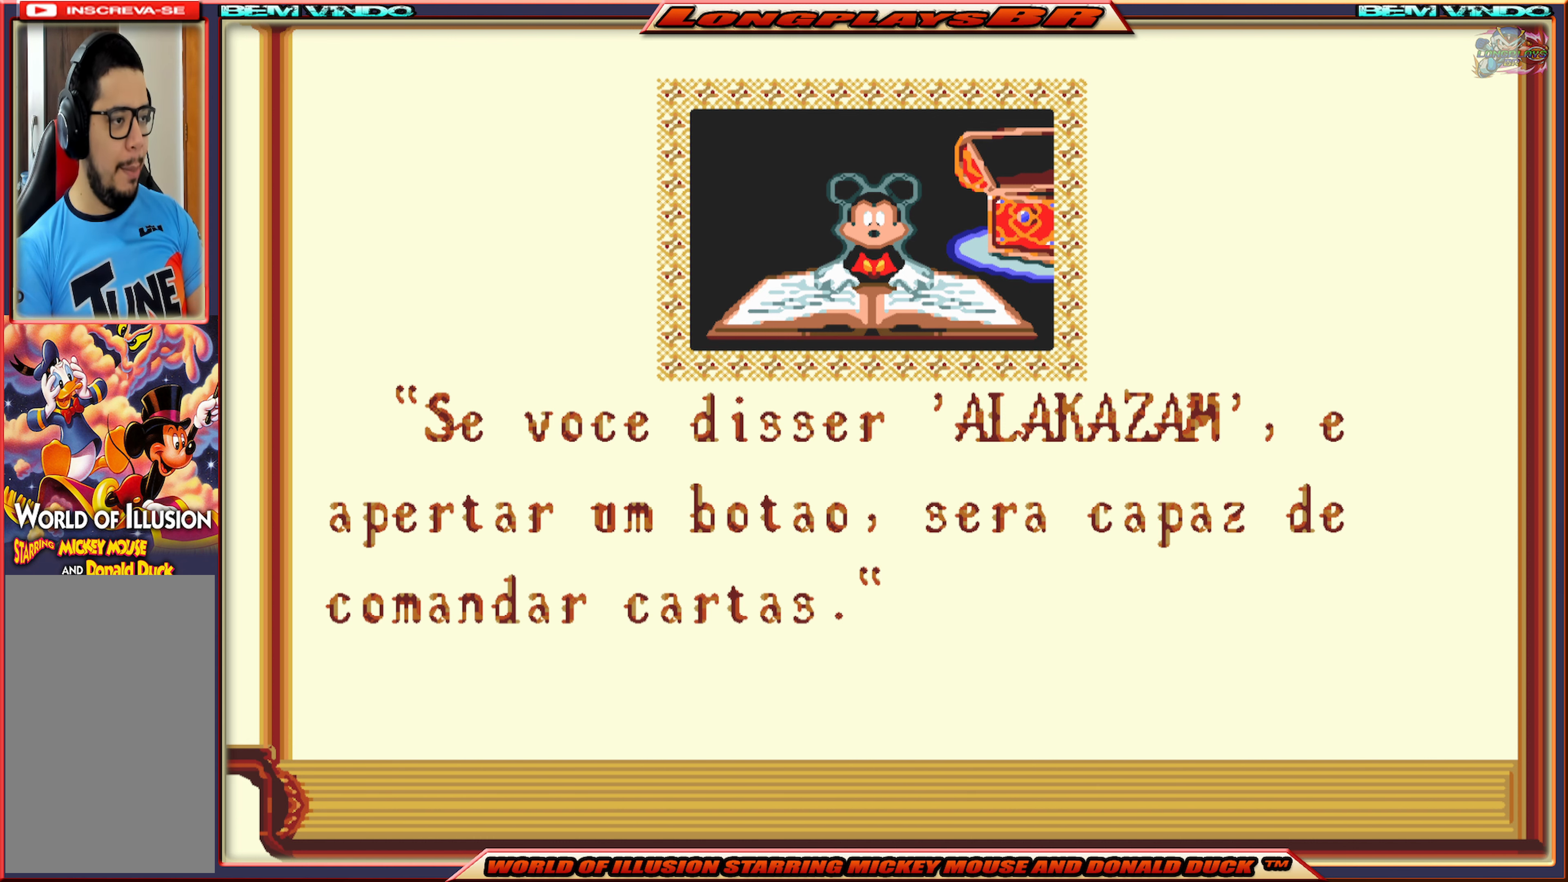
{"buttons": [], "events": []}
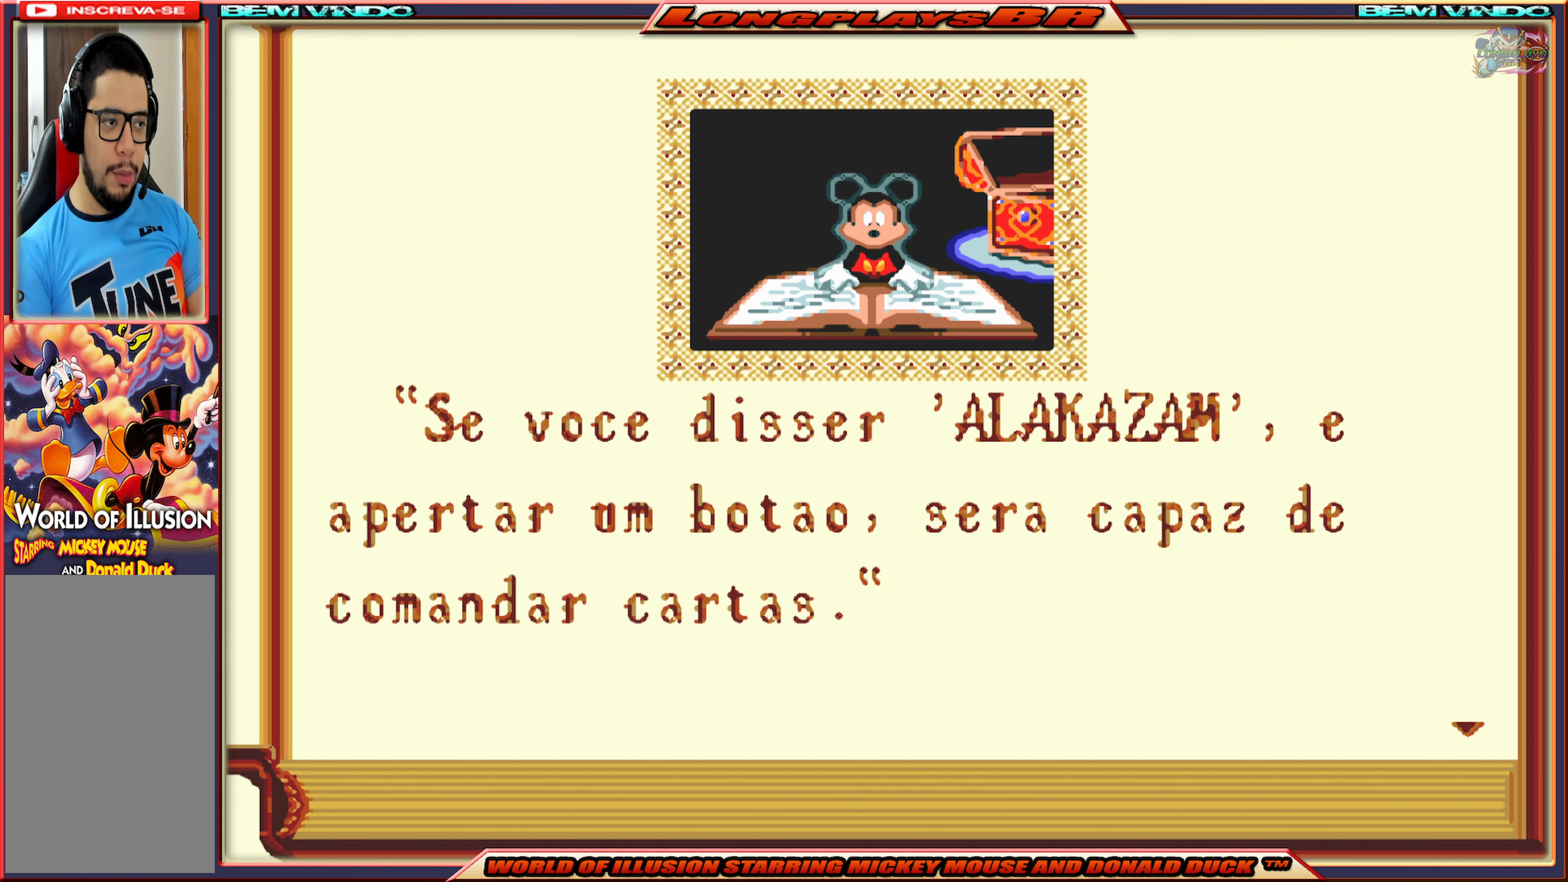
{"buttons": [], "events": []}
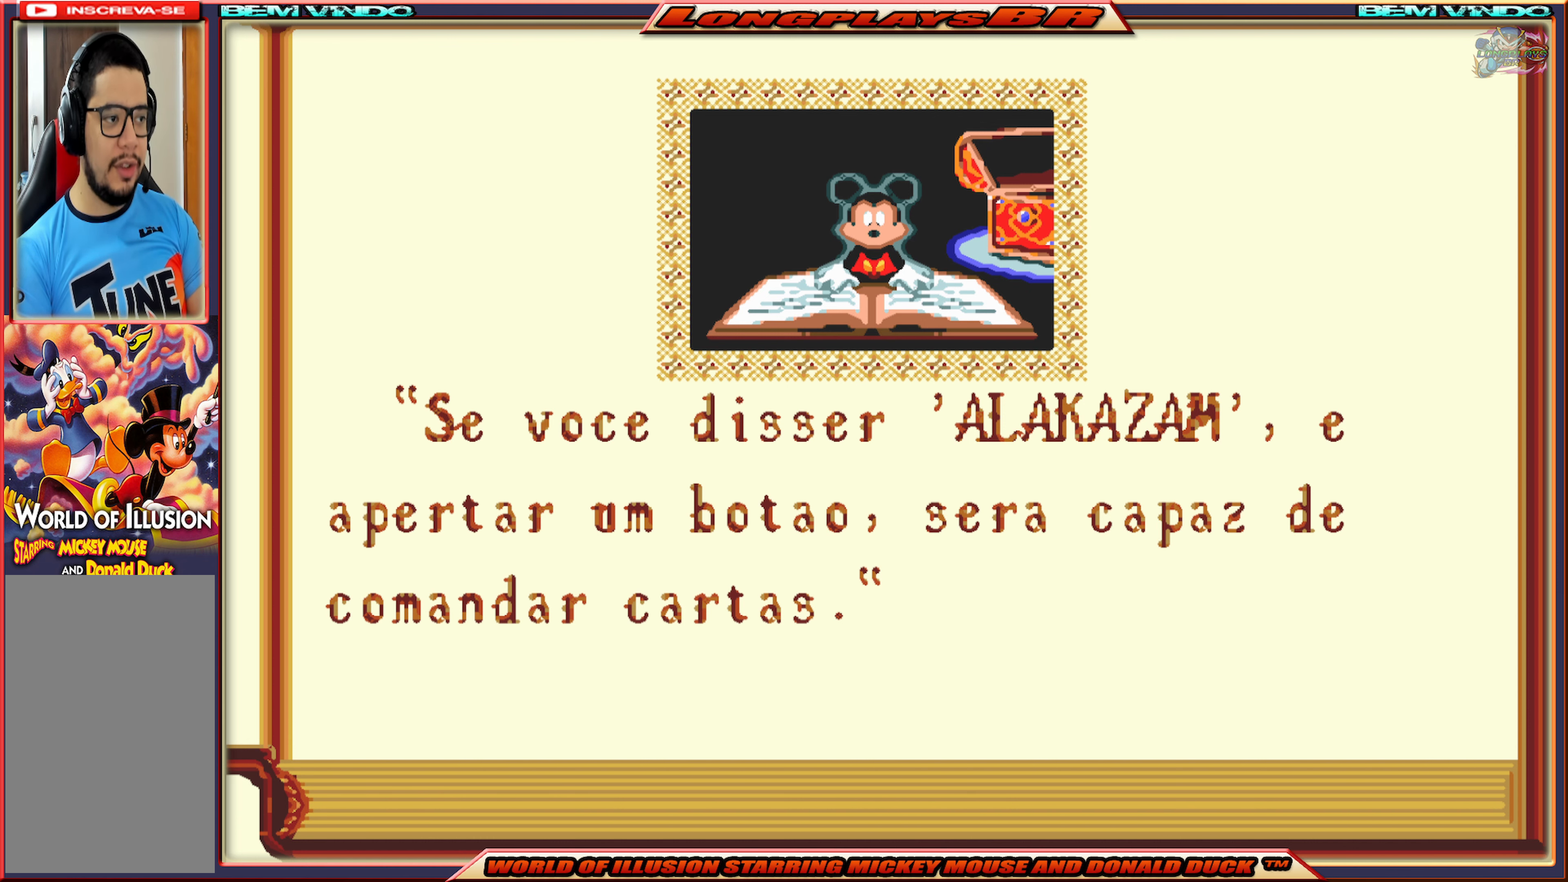
{"buttons": [], "events": [[233, "A", "down"], [283, "A", "up"]]}
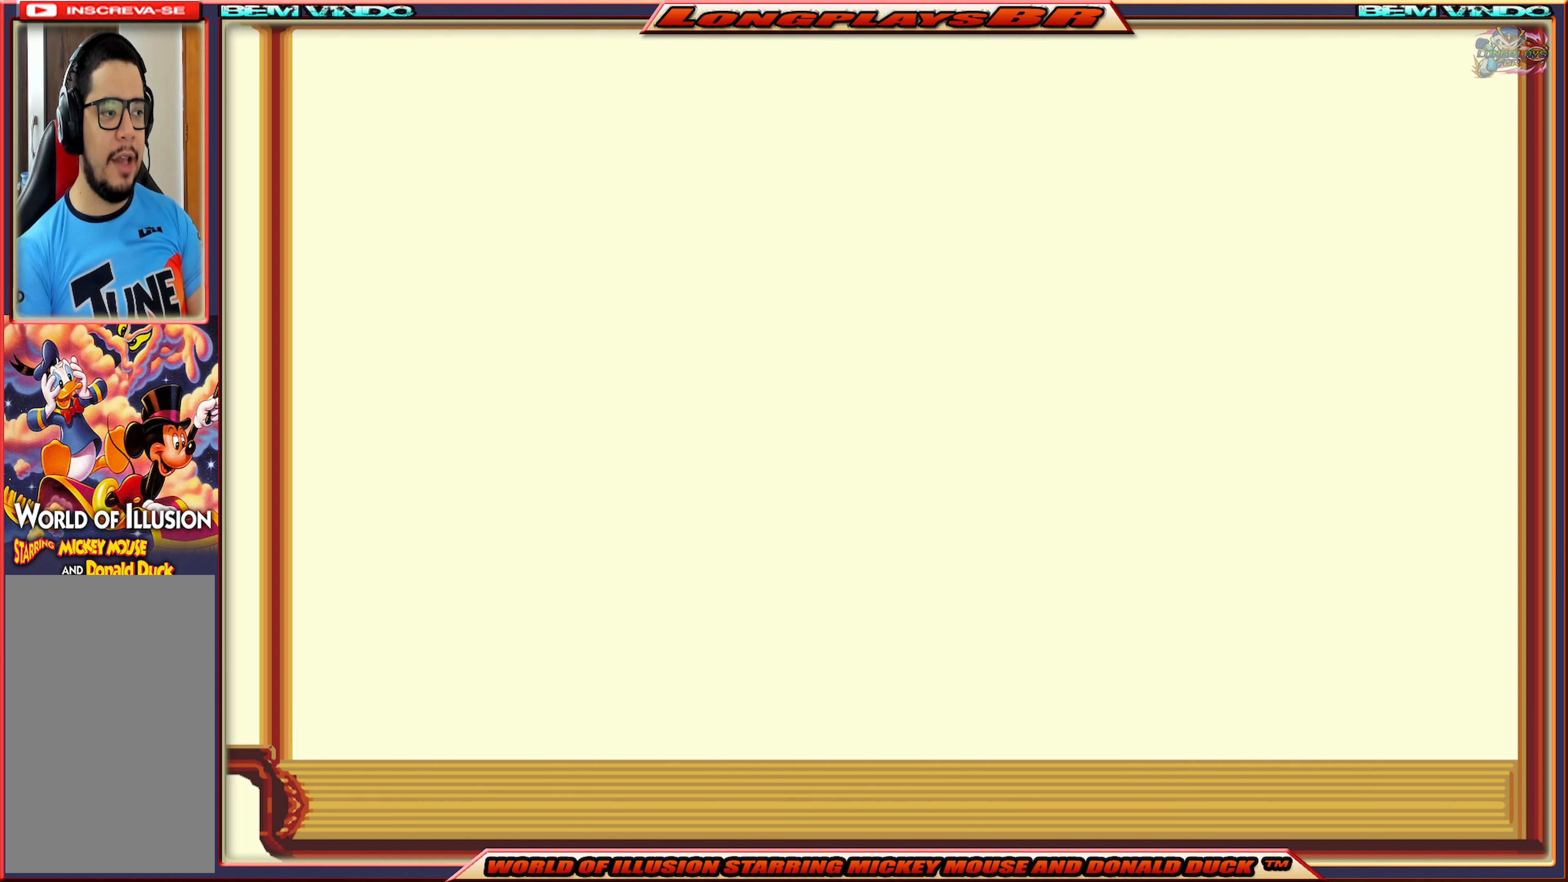
{"buttons": [], "events": []}
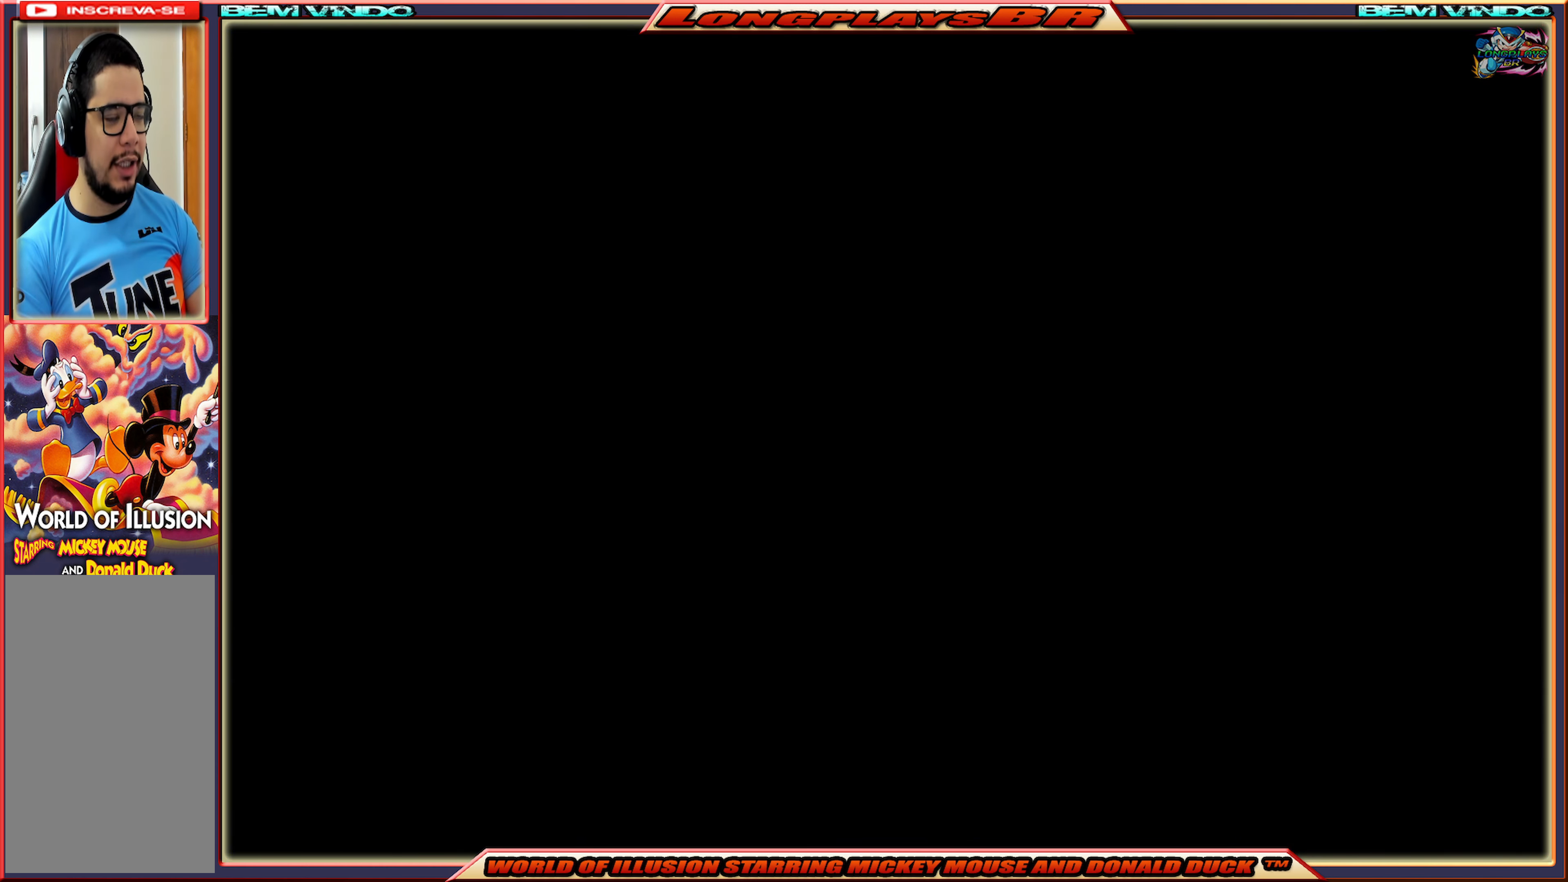
{"buttons": [], "events": []}
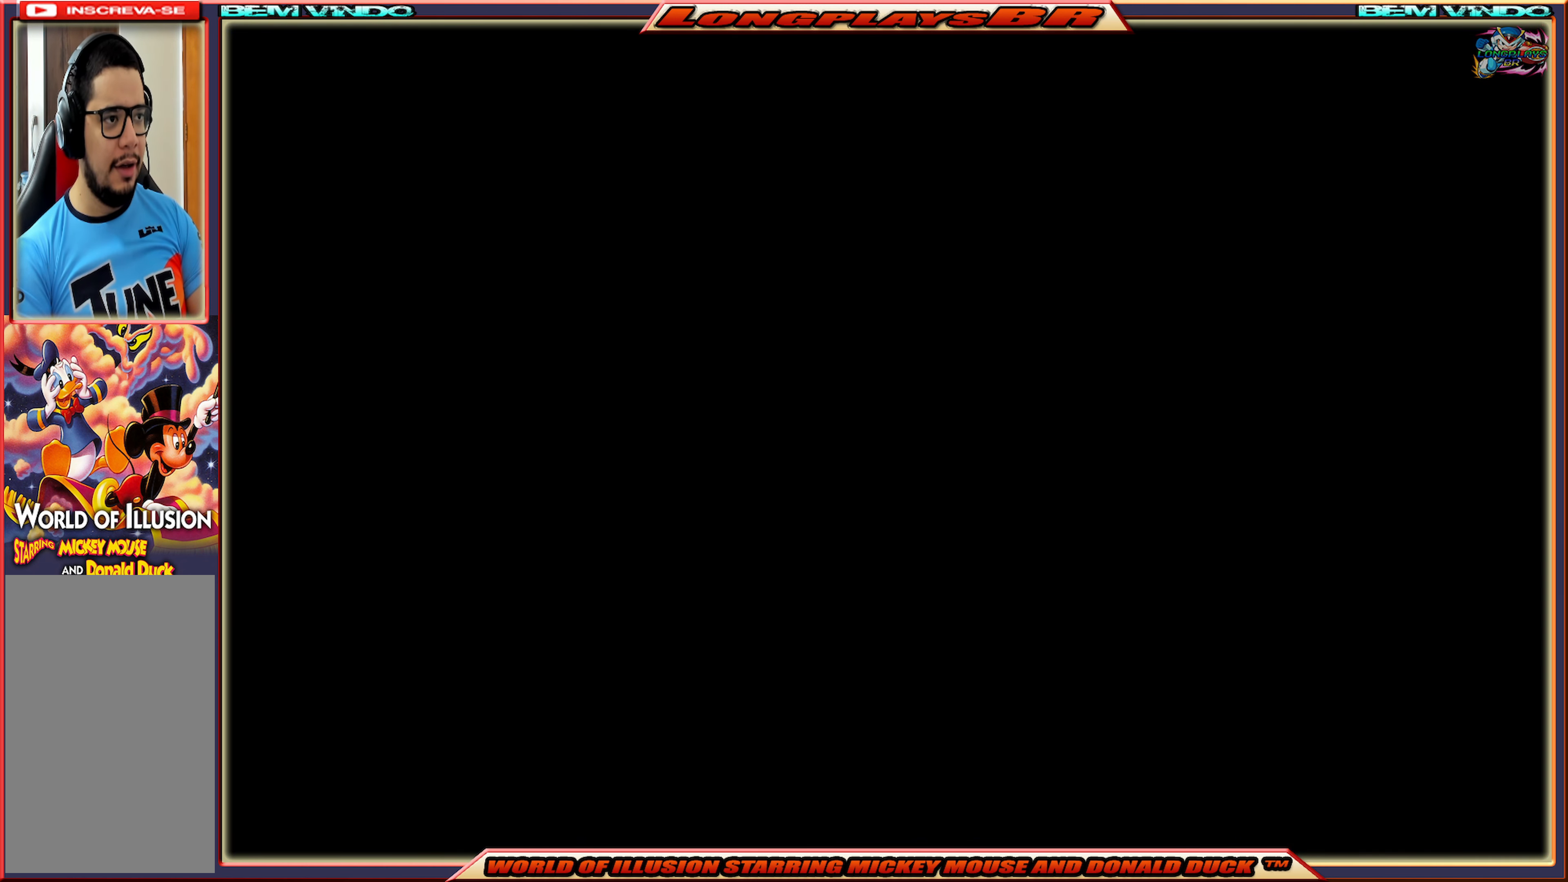
{"buttons": [], "events": []}
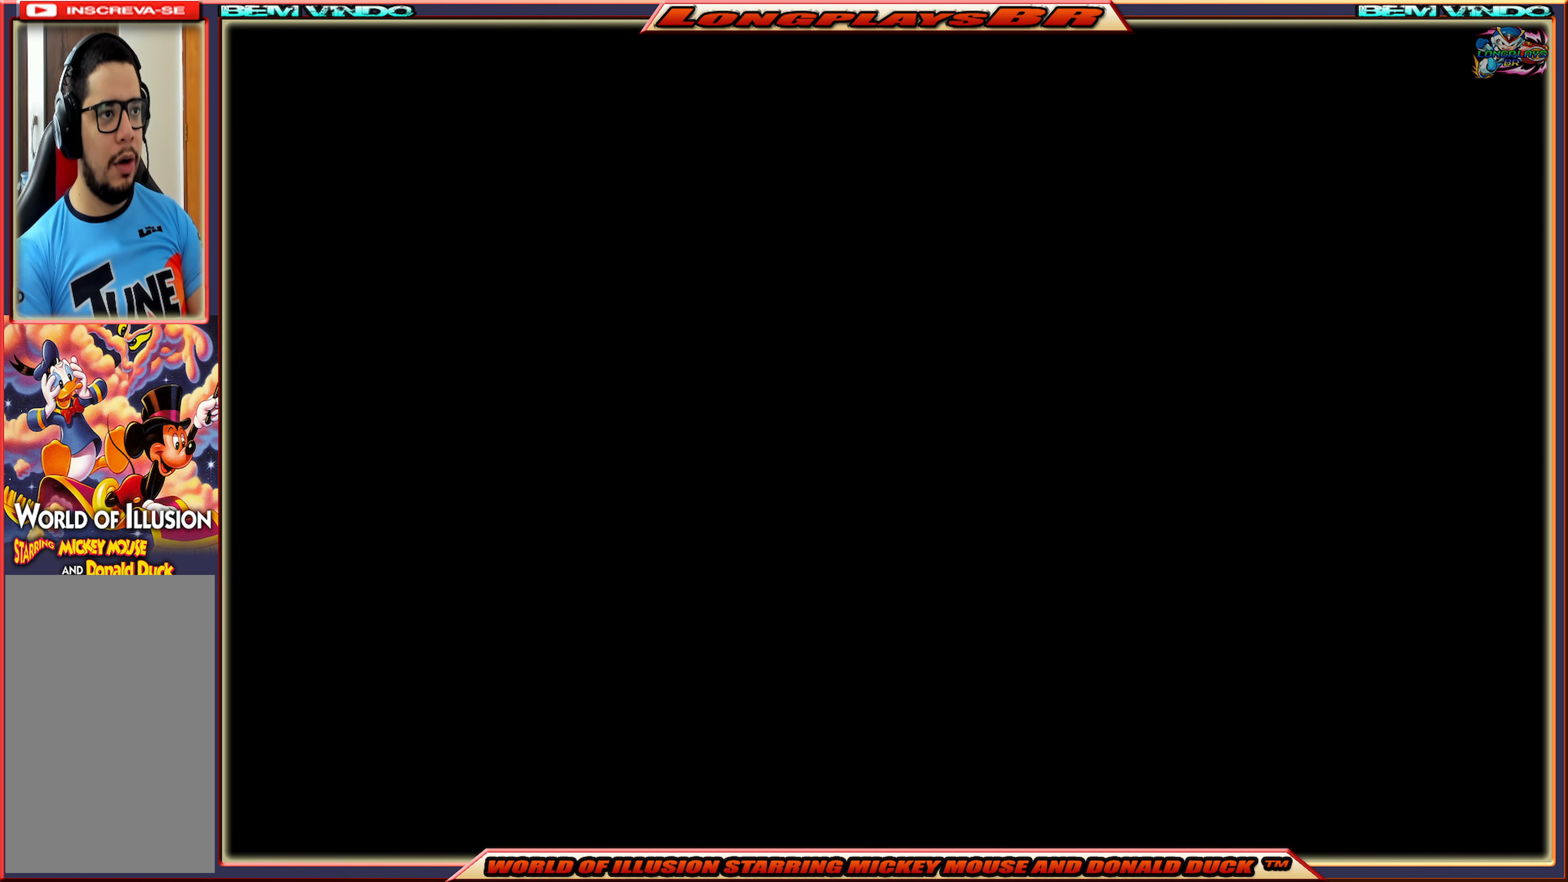
{"buttons": [], "events": []}
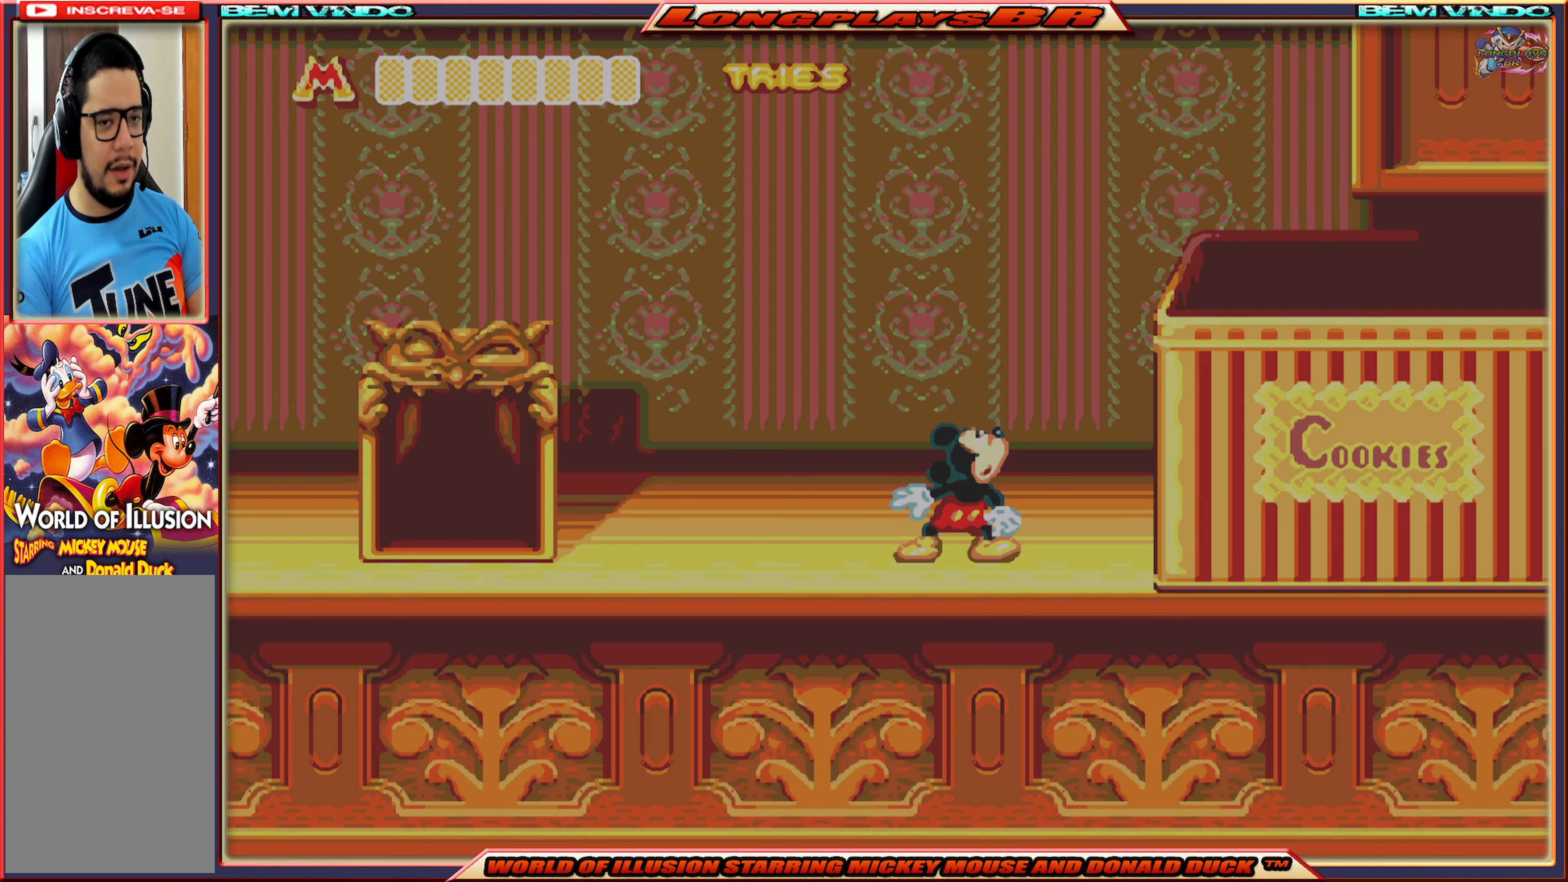
{"buttons": [], "events": []}
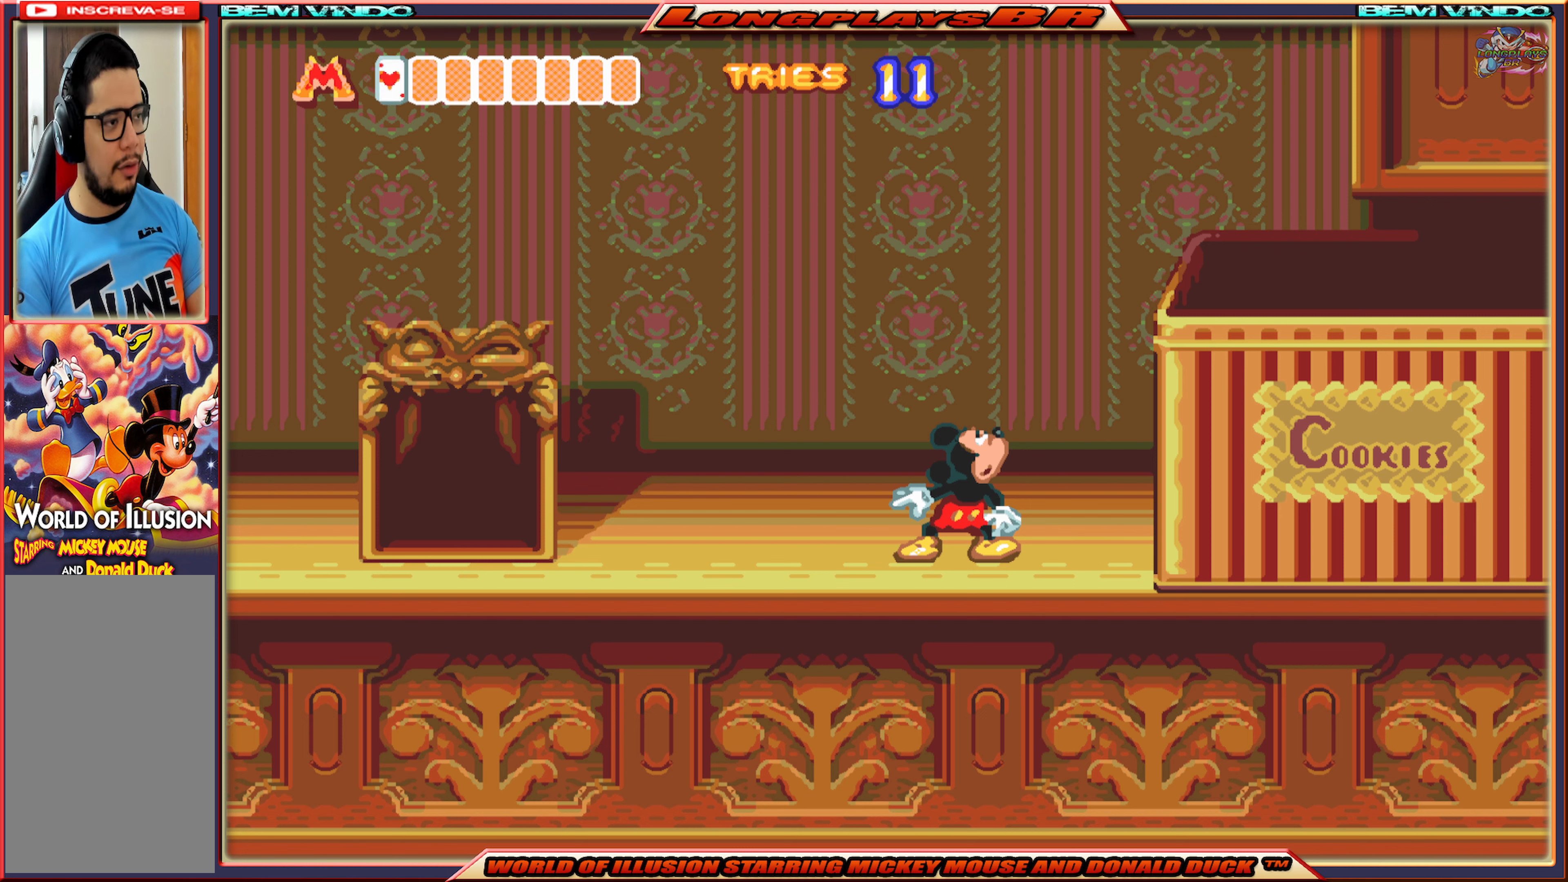
{"buttons": ["X"], "events": [[133, "X", "down"]]}
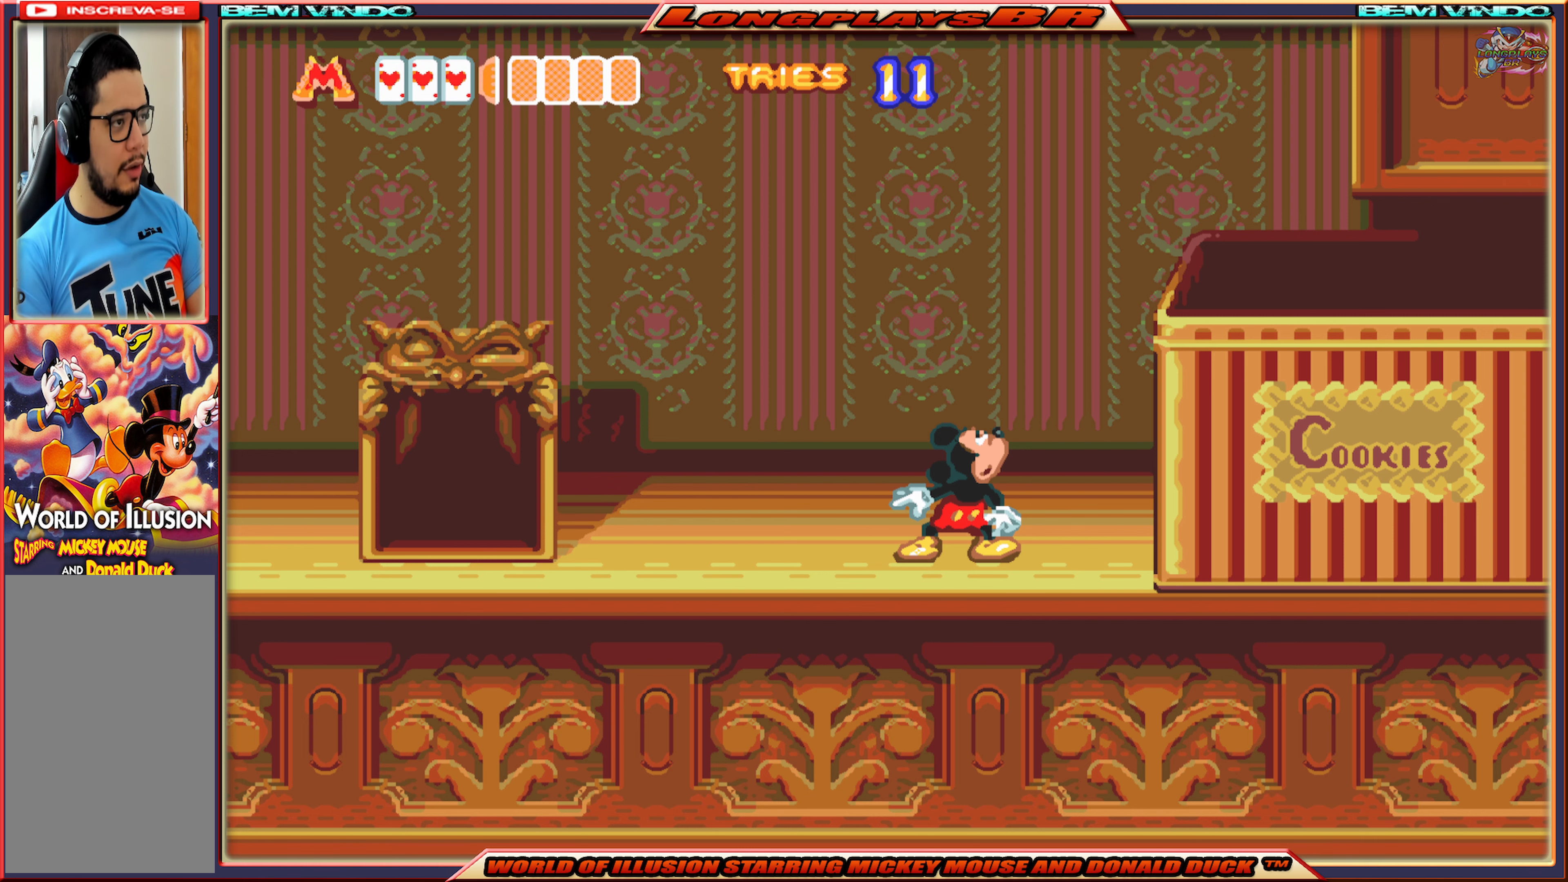
{"buttons": ["X"], "events": []}
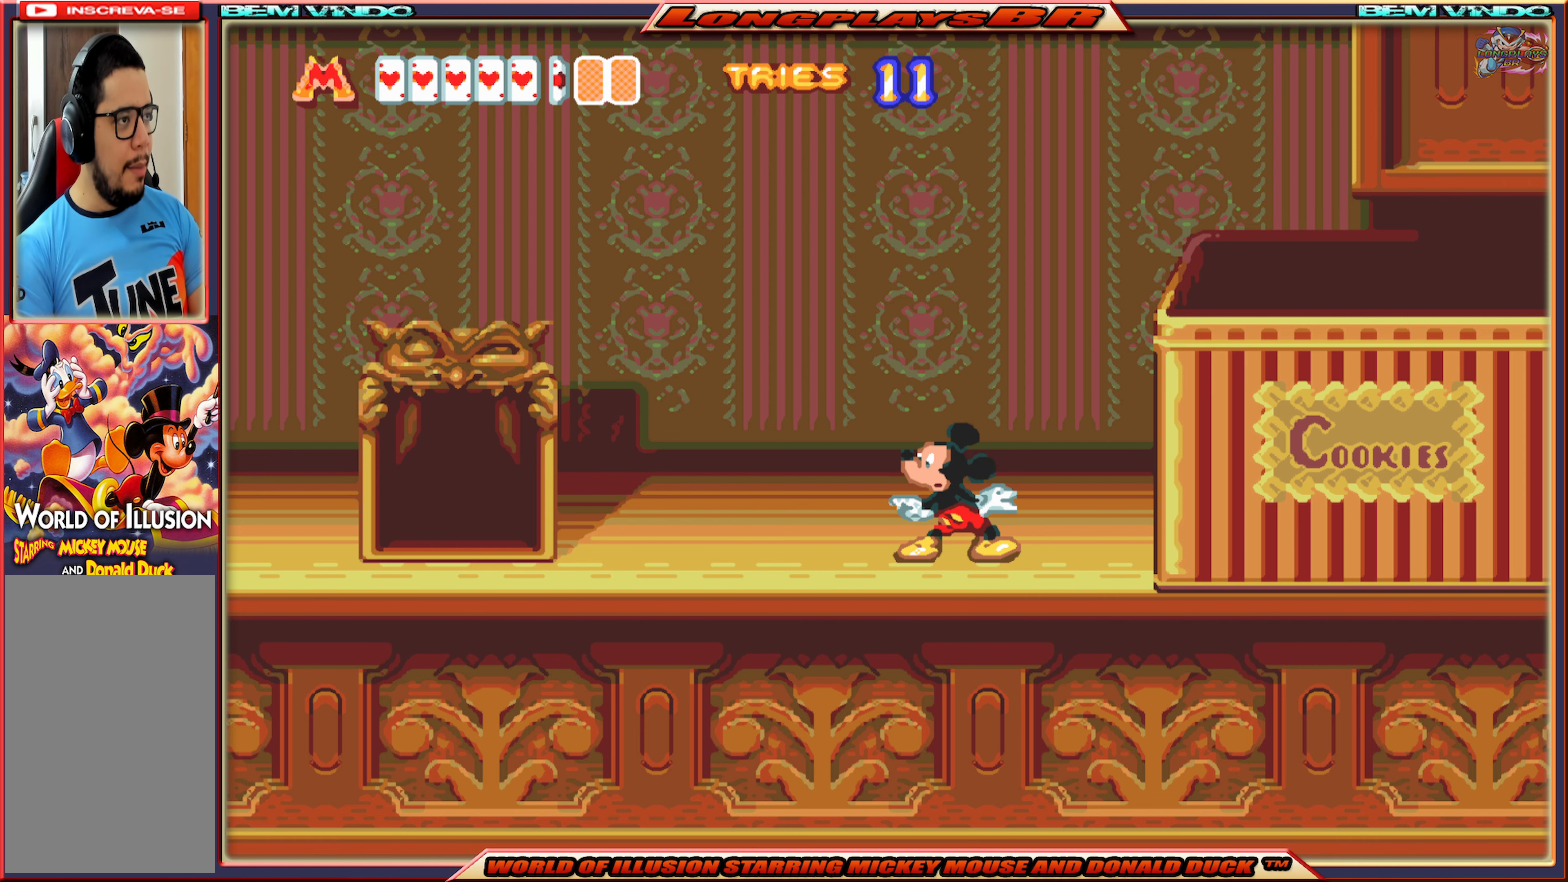
{"buttons": ["X", "DPAD_LEFT"], "events": [[400, "DPAD_LEFT", "down"]]}
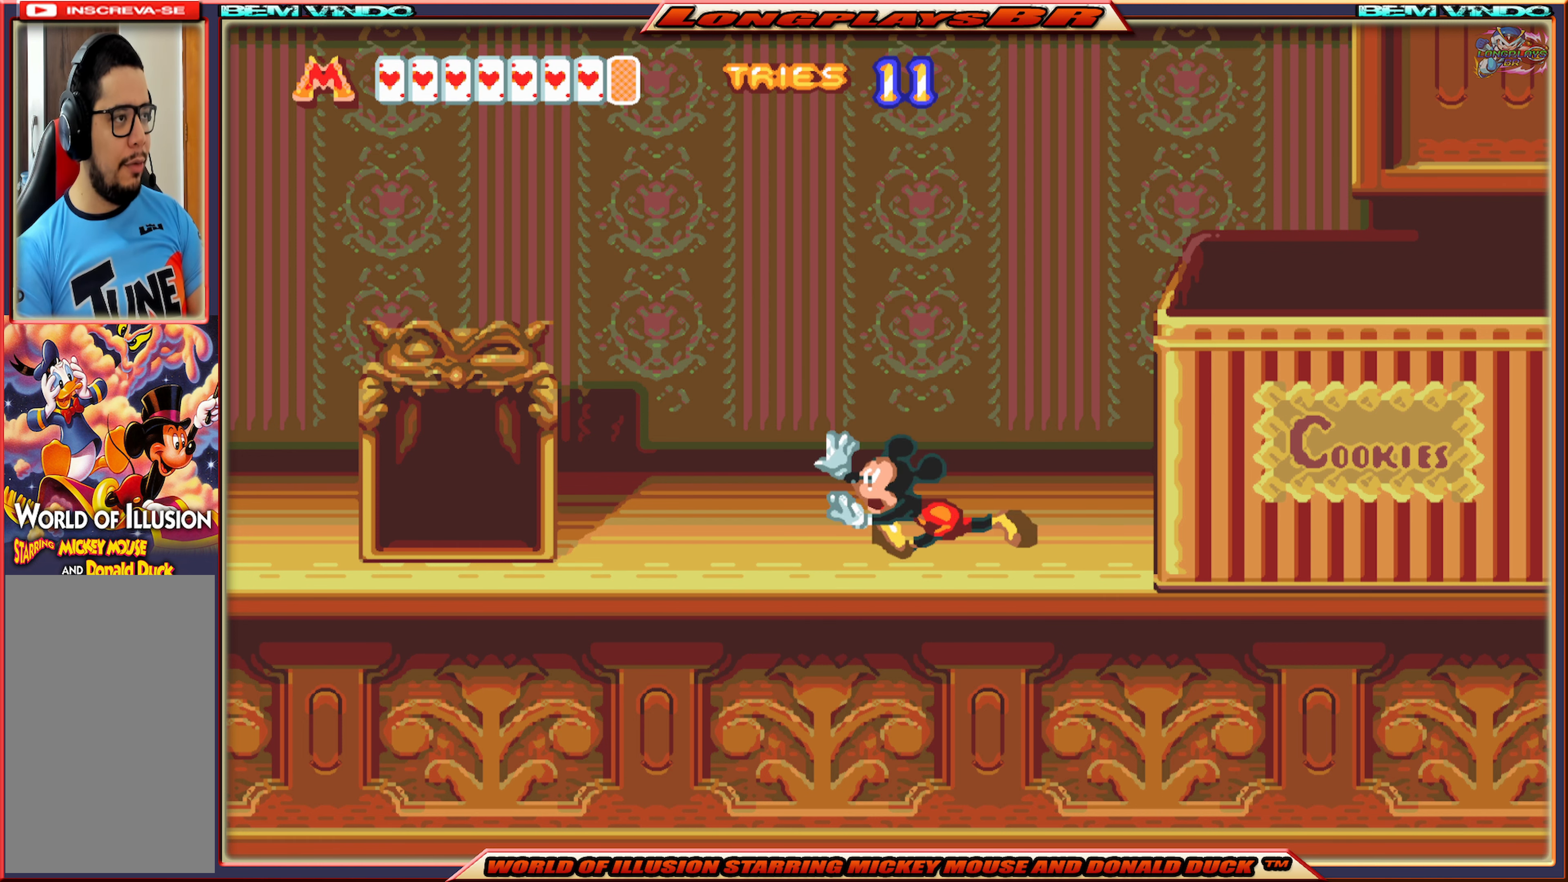
{"buttons": ["X", "DPAD_LEFT"], "events": []}
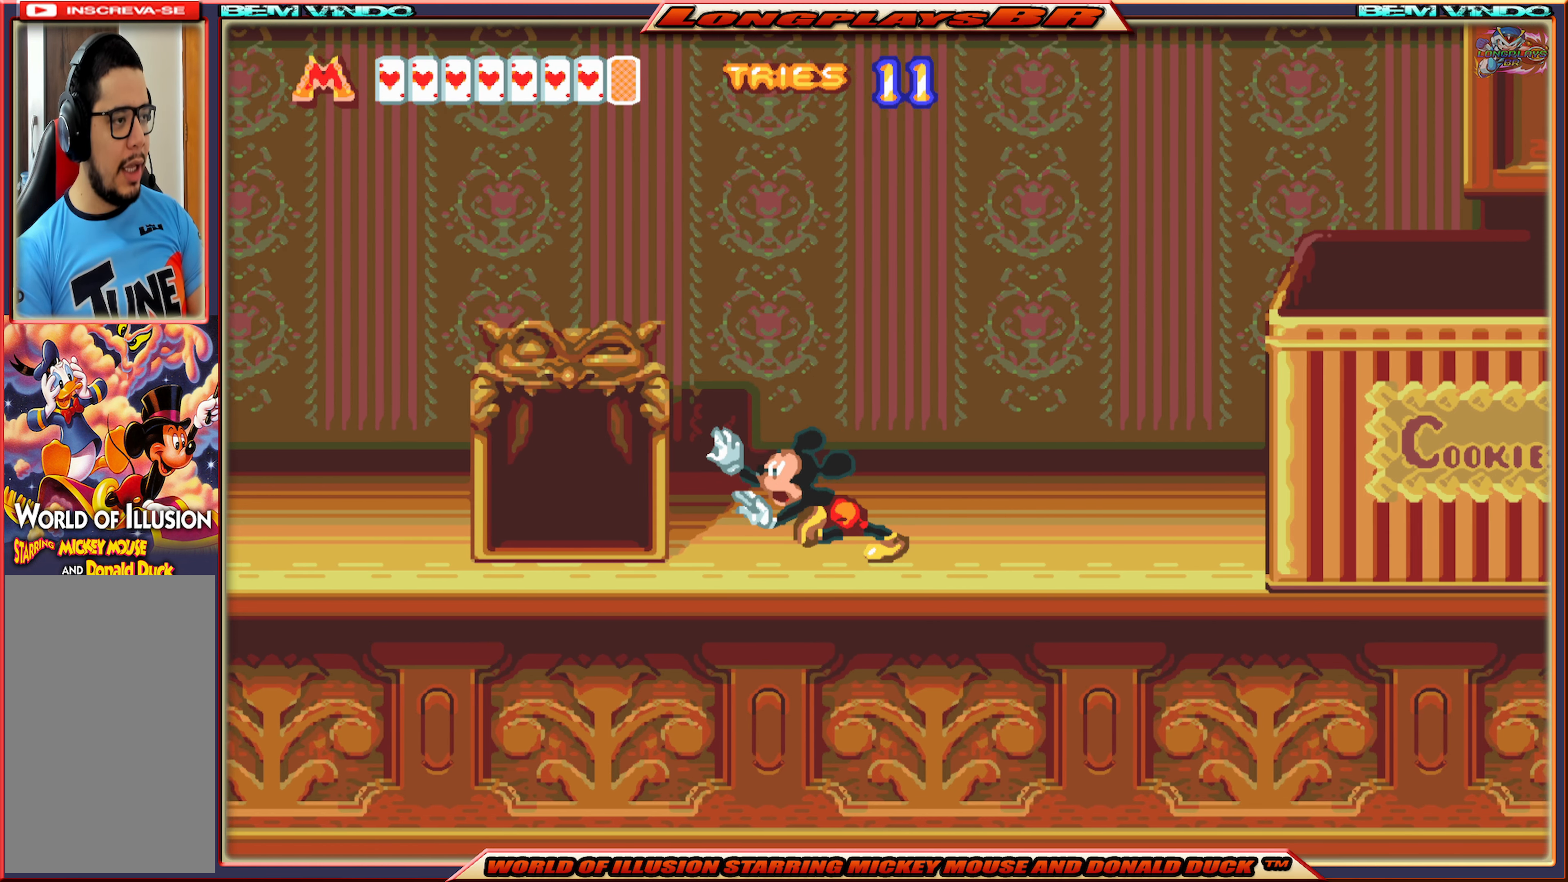
{"buttons": ["A", "X", "DPAD_LEFT"], "events": [[117, "A", "down"]]}
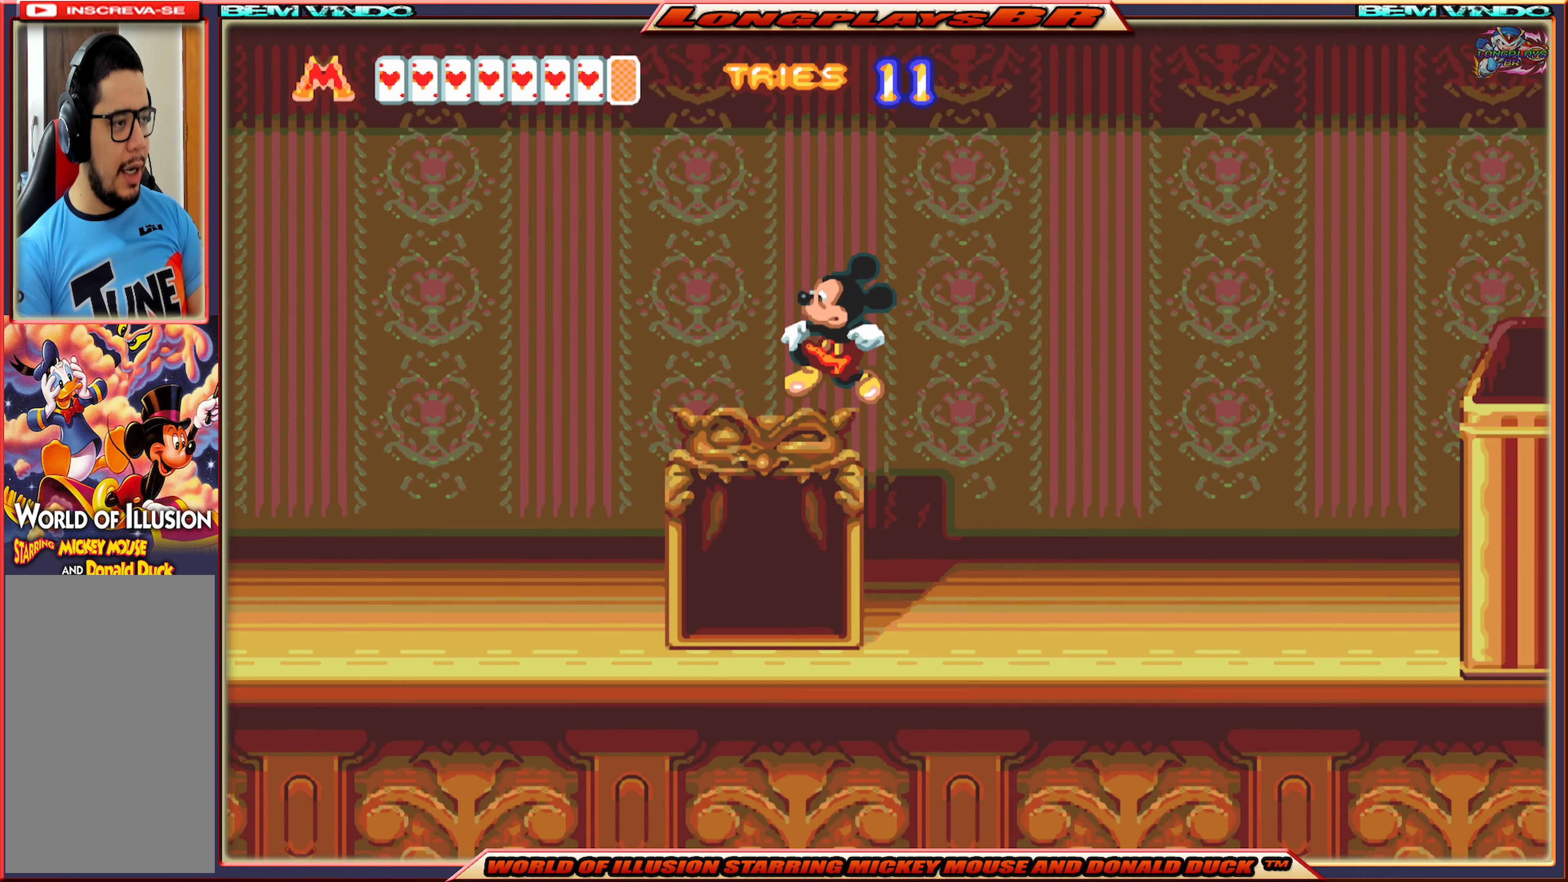
{"buttons": ["A", "X", "DPAD_LEFT"], "events": []}
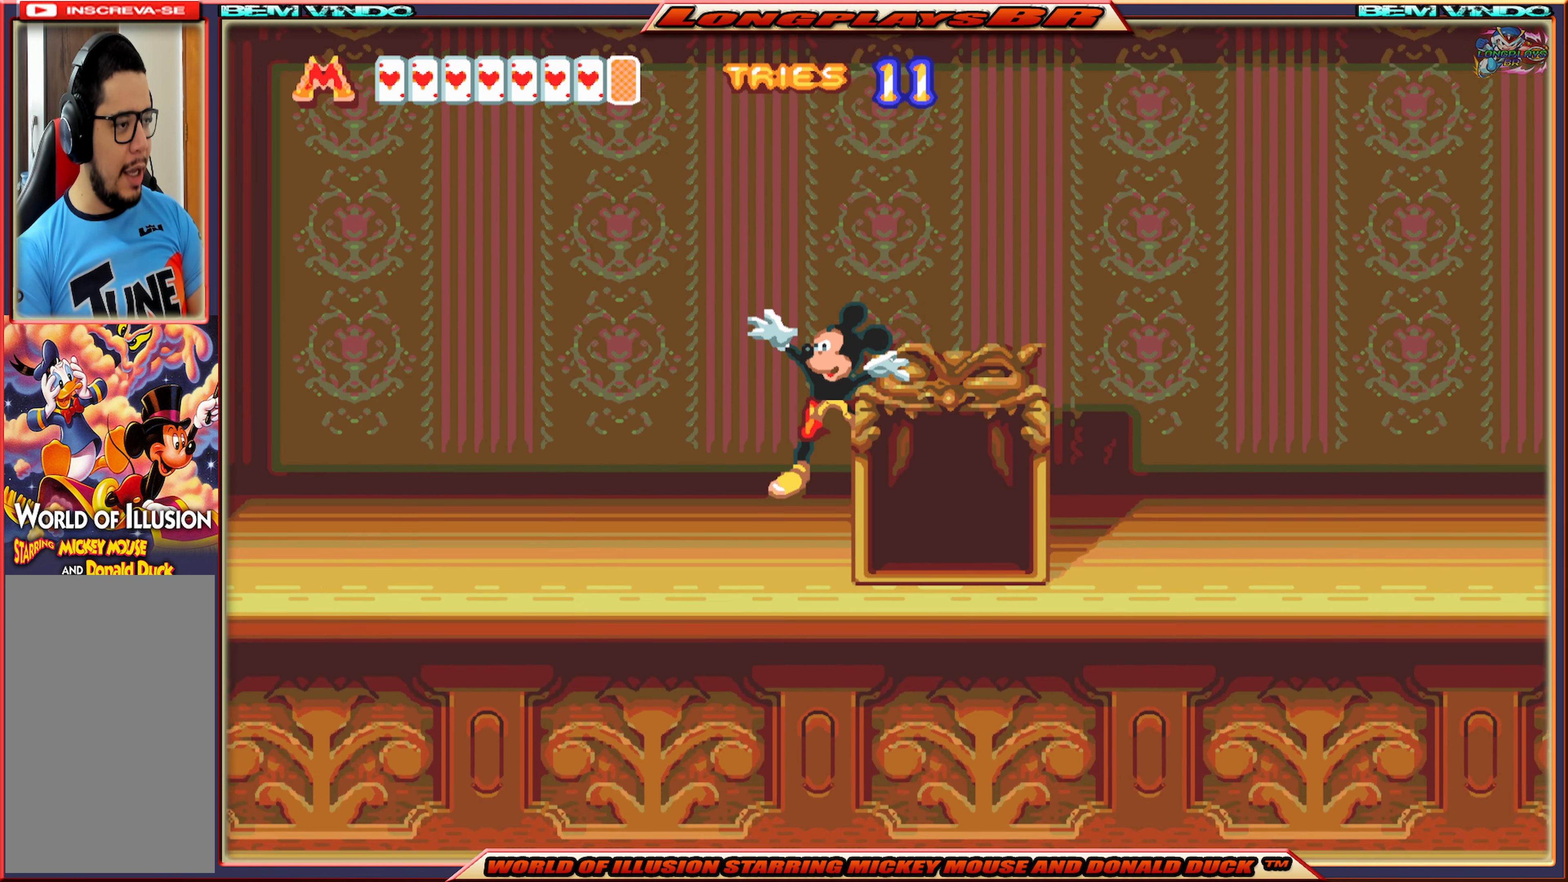
{"buttons": ["X", "DPAD_LEFT"], "events": [[183, "A", "up"]]}
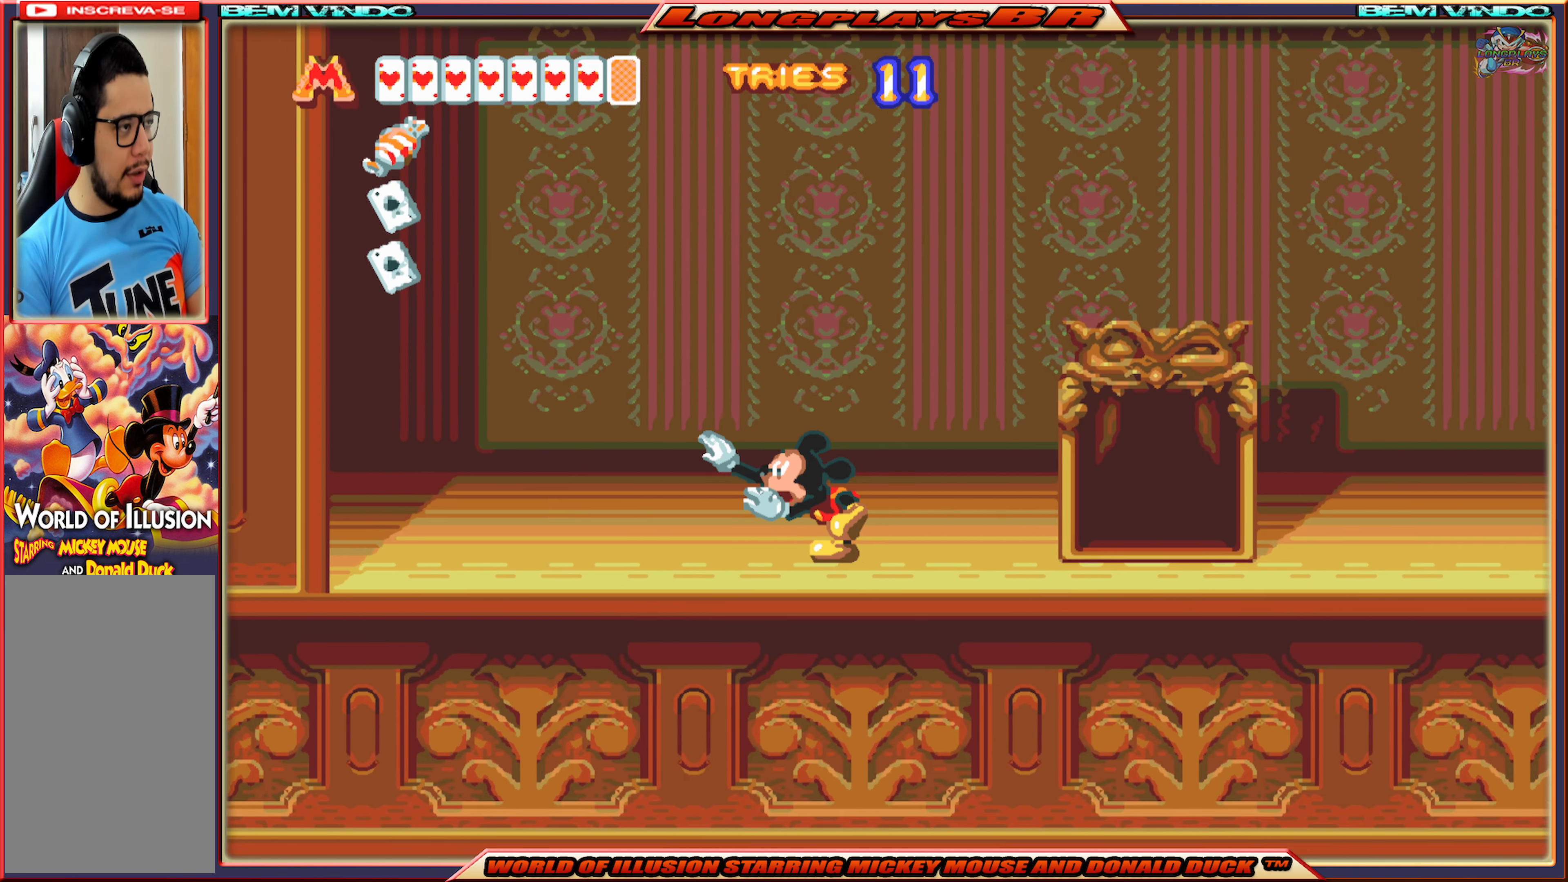
{"buttons": ["X", "DPAD_LEFT"], "events": []}
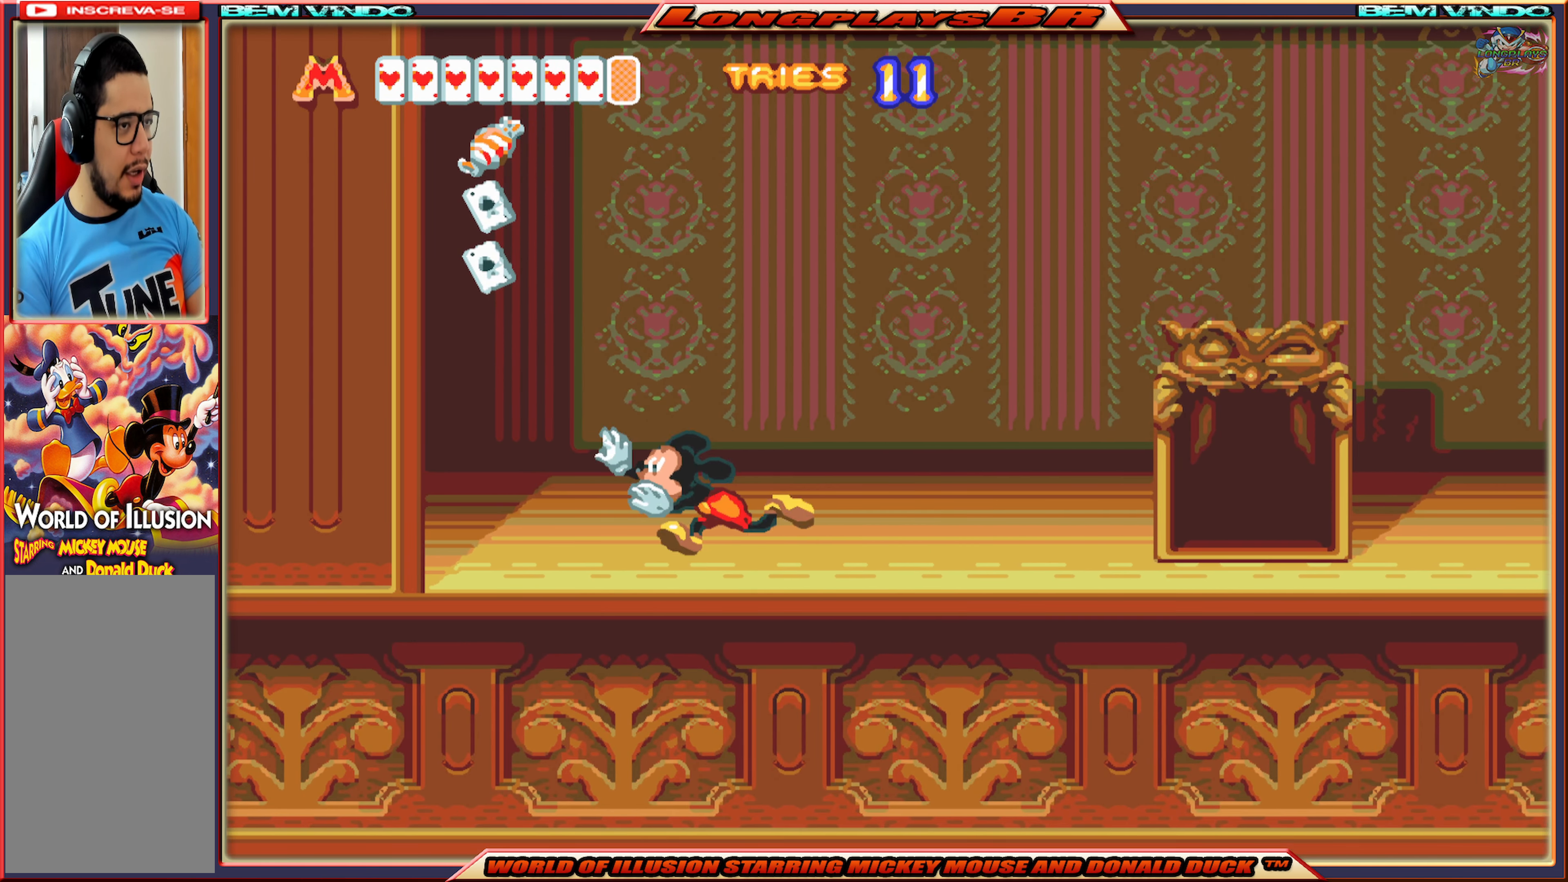
{"buttons": ["A", "X", "DPAD_LEFT"], "events": [[33, "A", "down"]]}
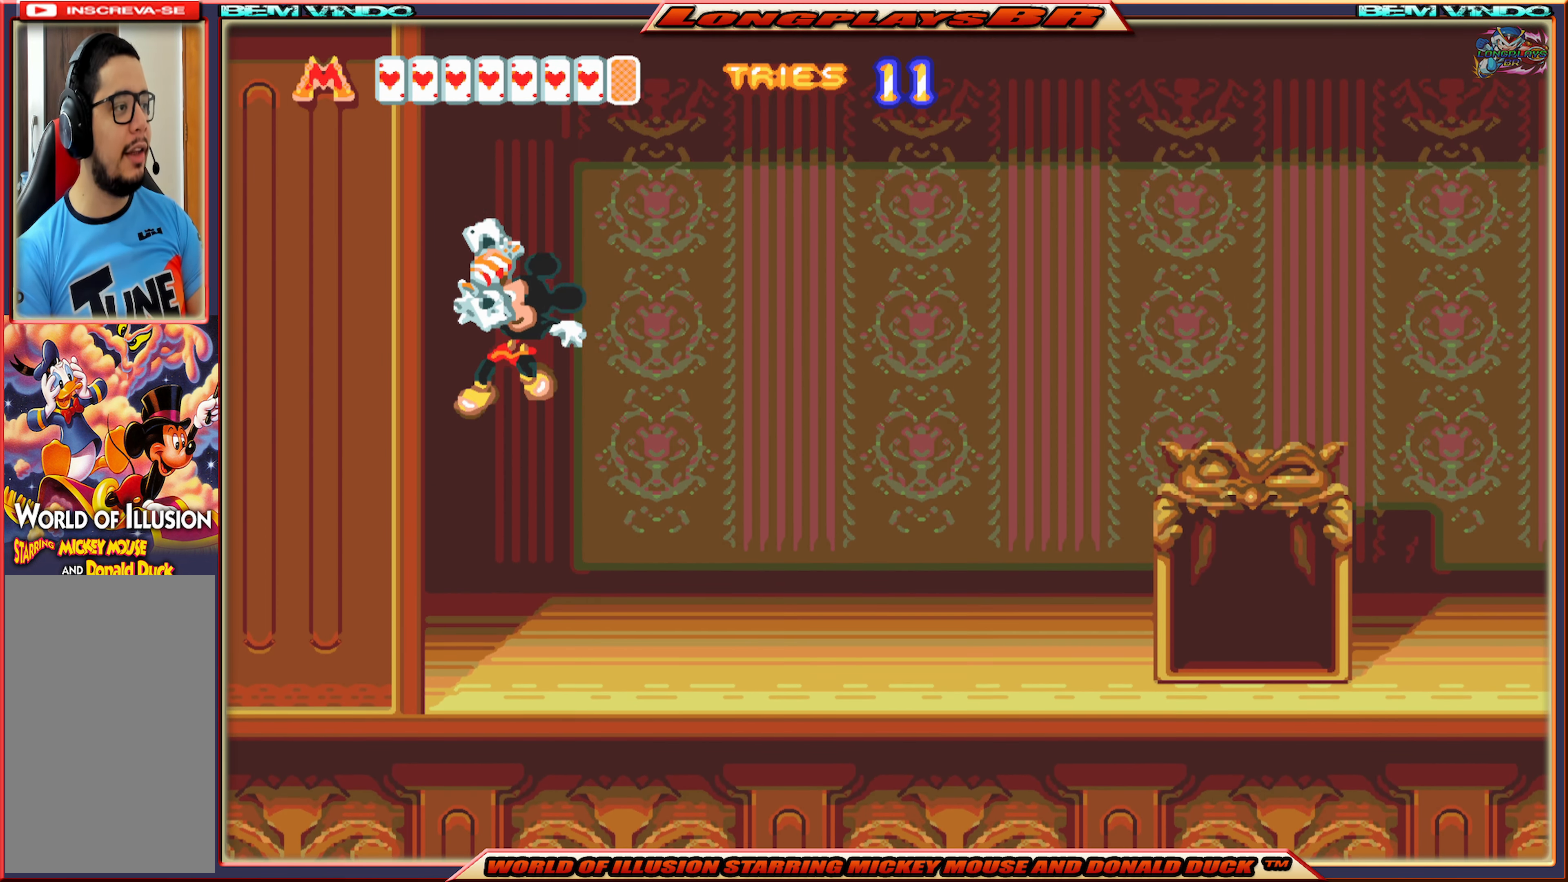
{"buttons": ["X", "DPAD_RIGHT"], "events": [[183, "DPAD_LEFT", "up"], [200, "A", "up"], [367, "DPAD_RIGHT", "down"]]}
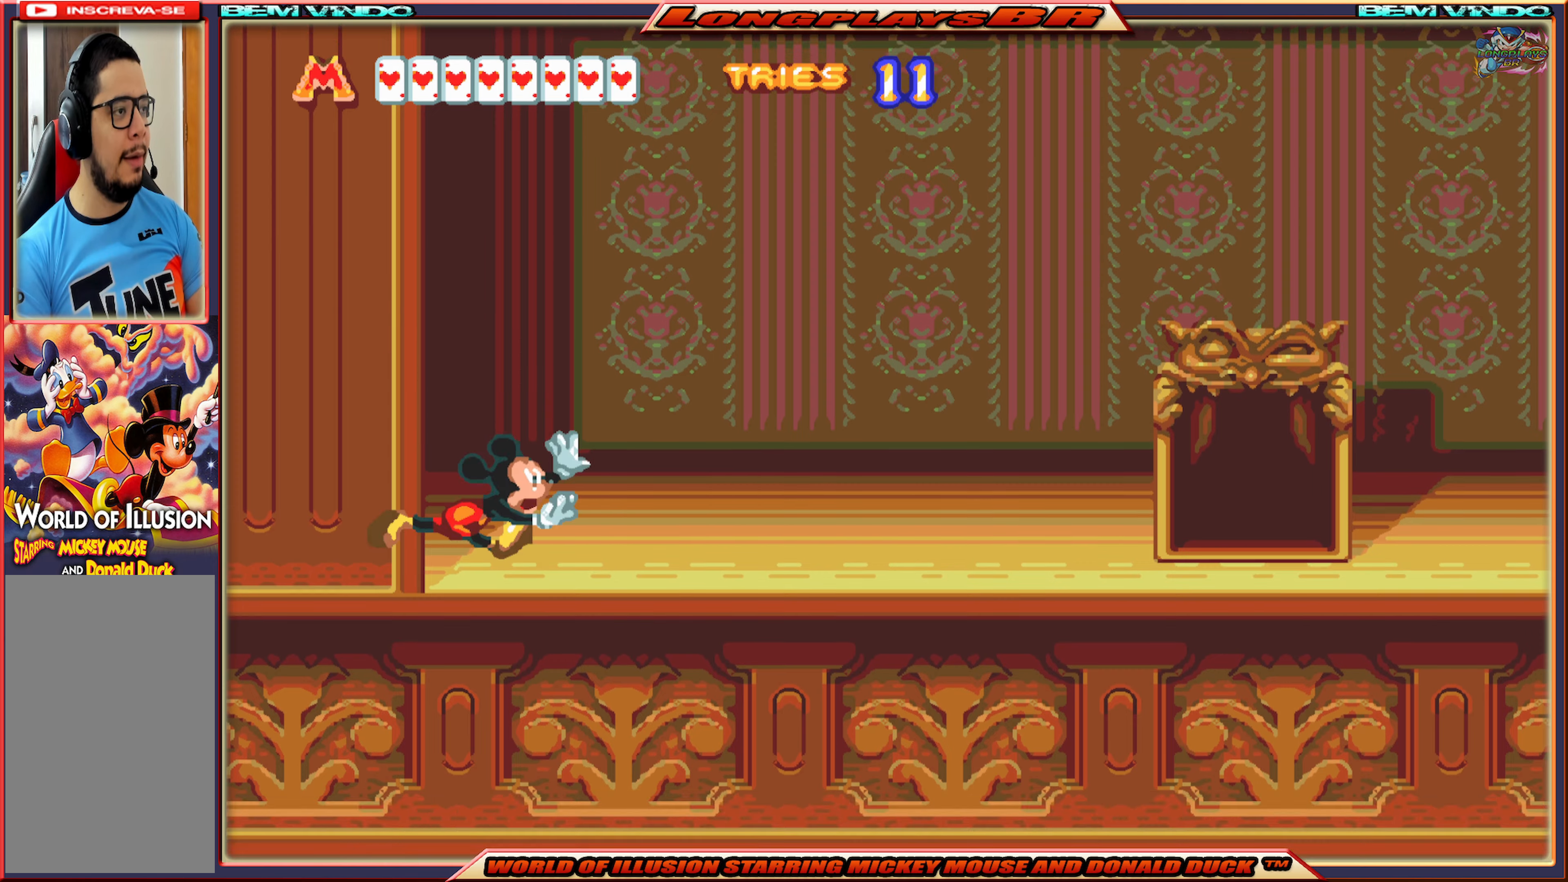
{"buttons": ["X", "DPAD_RIGHT"], "events": []}